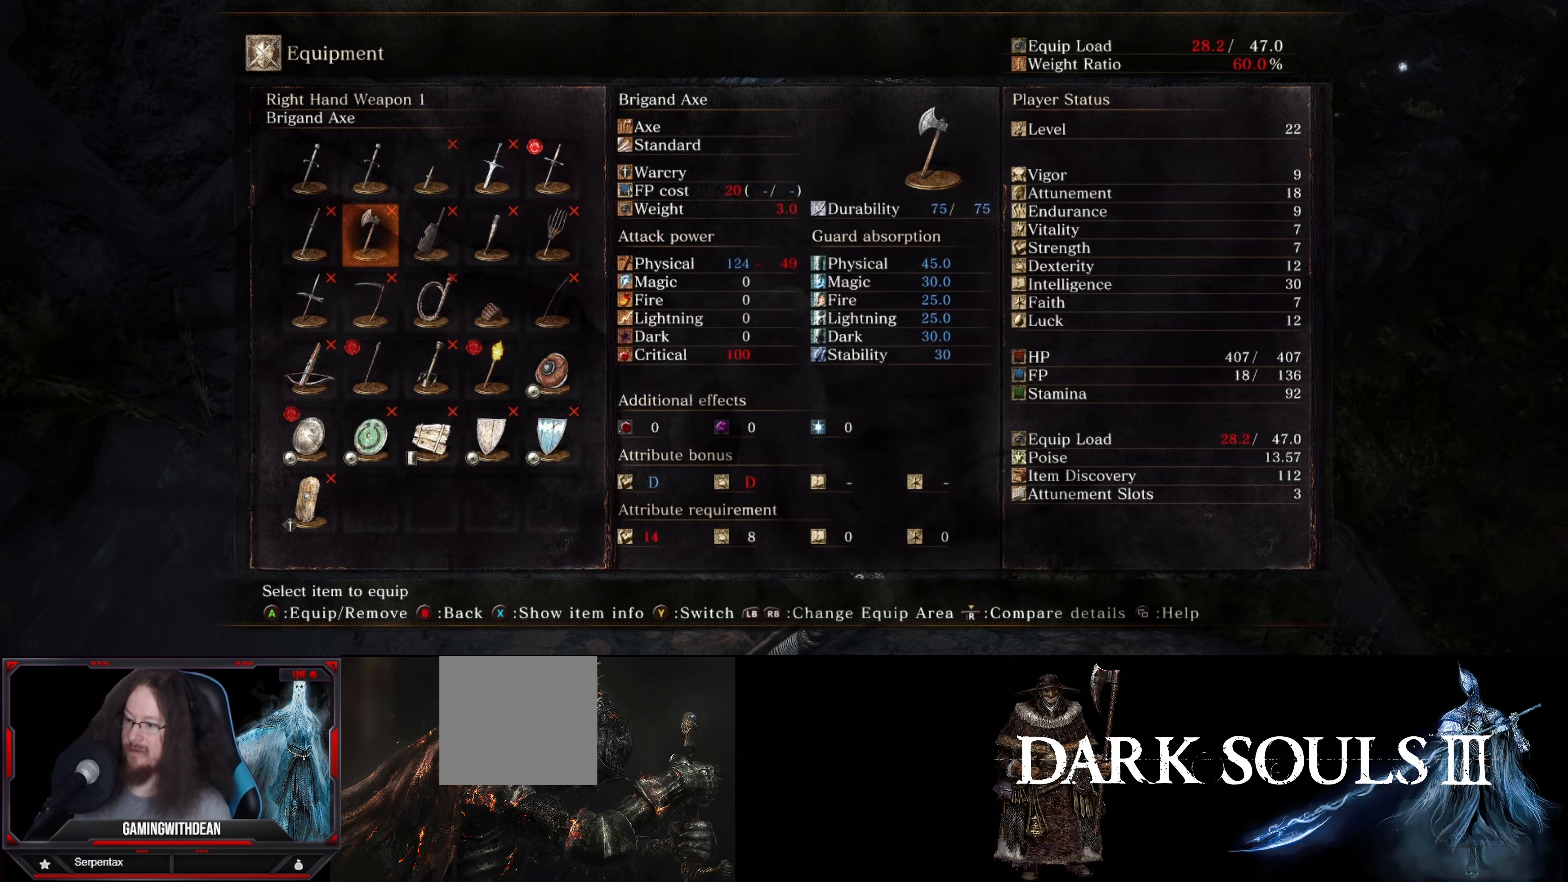
Gameplay with a controller (Xbox layout); each line is a JSON object with the inputs held at the frame after it. "events" lists button and stick changes between this image and that frame as [ms after this image, input, new state], when the widget could be followed in between. Not read: L3 R3.
{"buttons": [], "left_stick": "center", "right_stick": "center", "events": []}
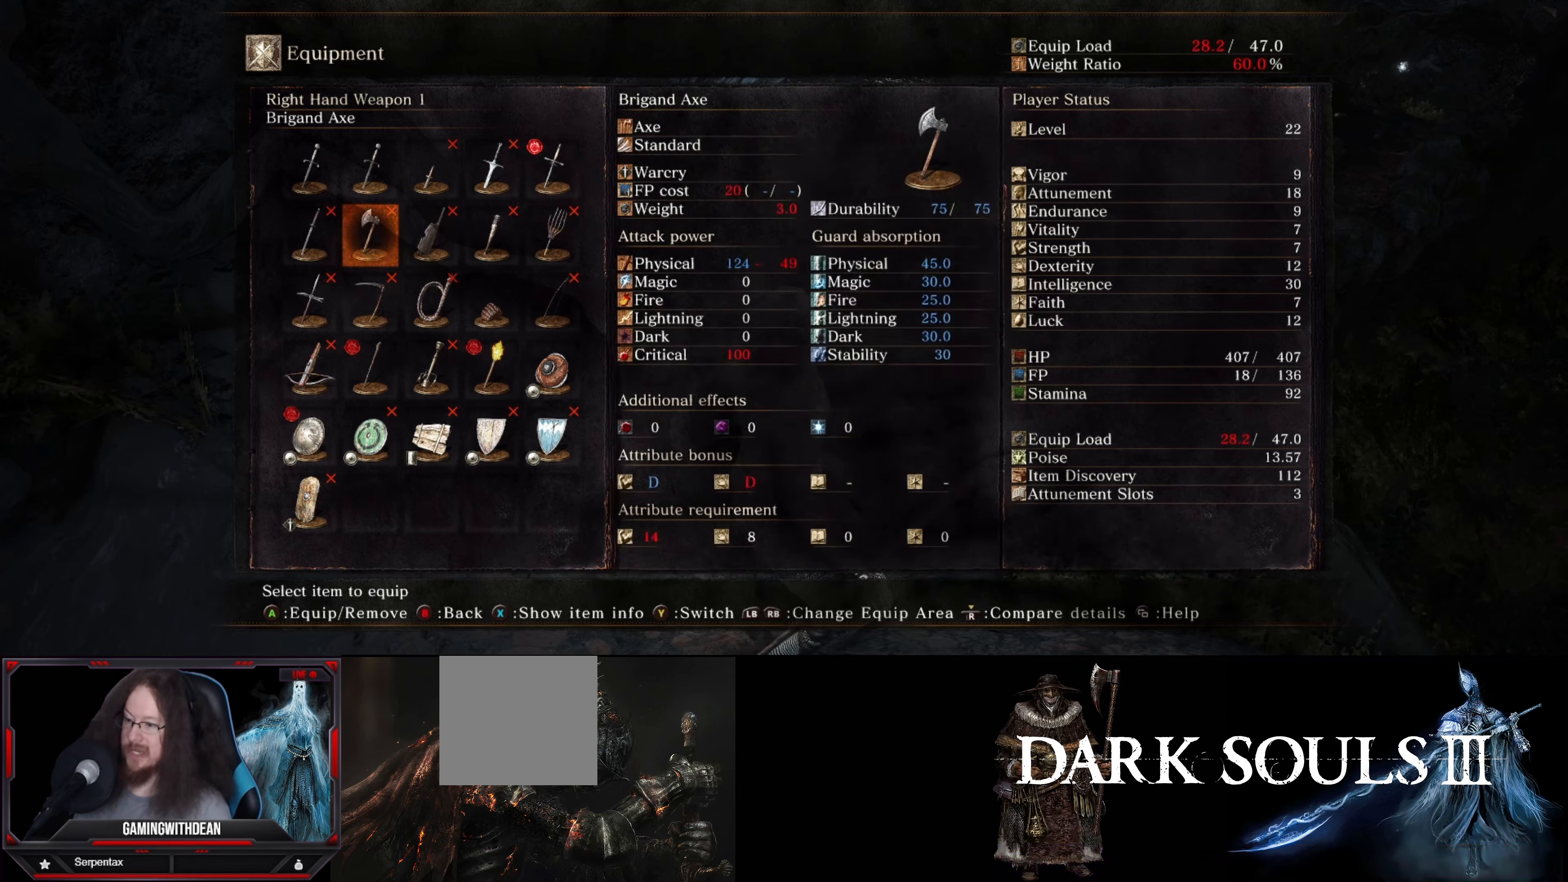
{"buttons": [], "left_stick": "center", "right_stick": "center", "events": []}
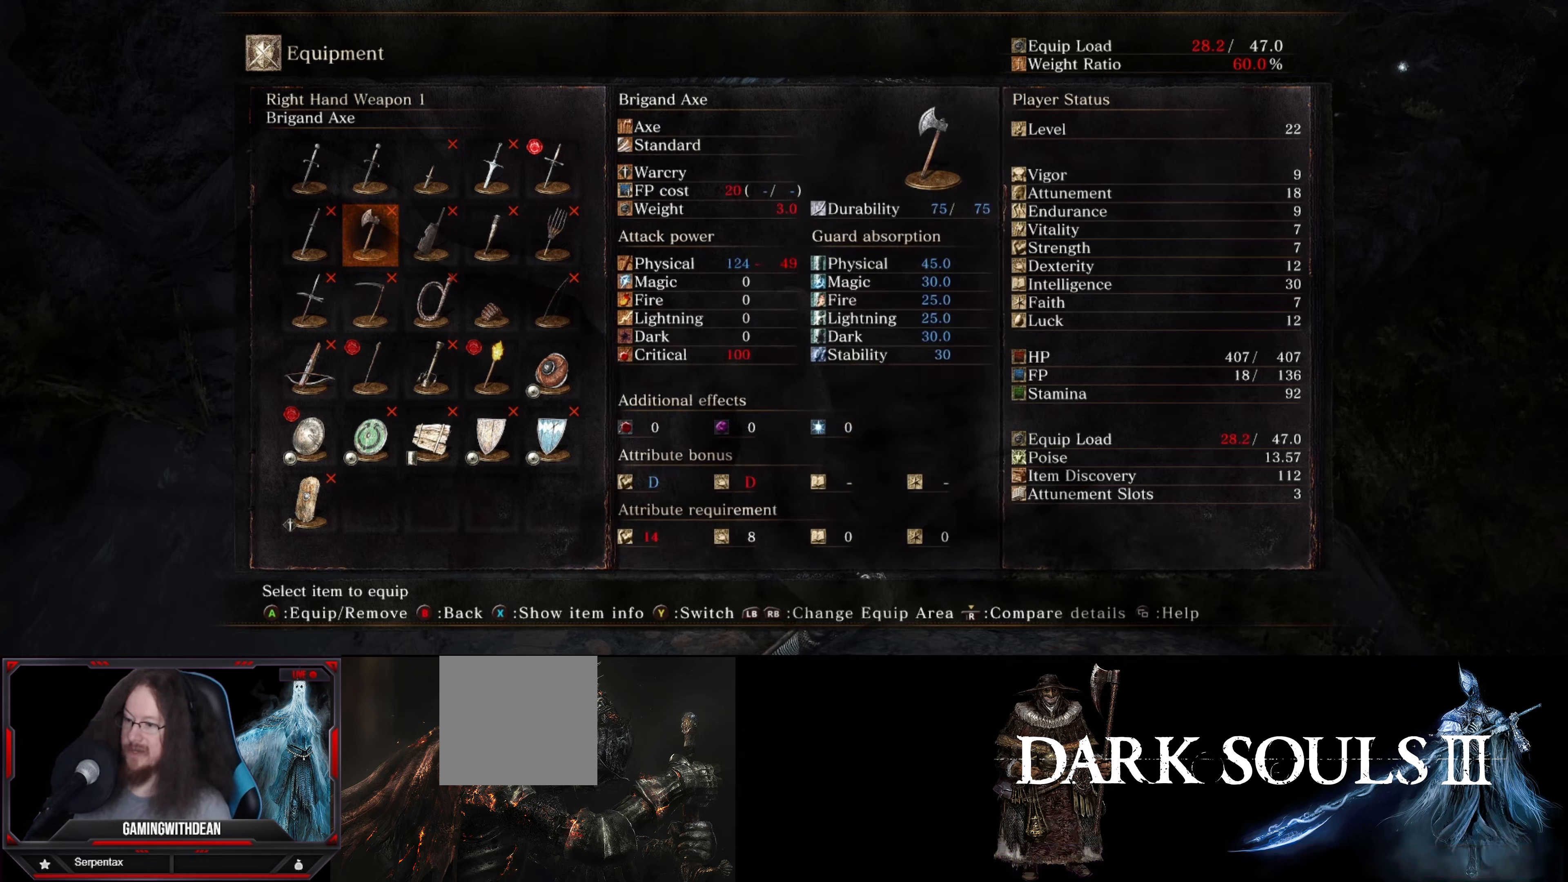
{"buttons": [], "left_stick": "center", "right_stick": "center", "events": [[267, "B", "down"], [384, "B", "up"]]}
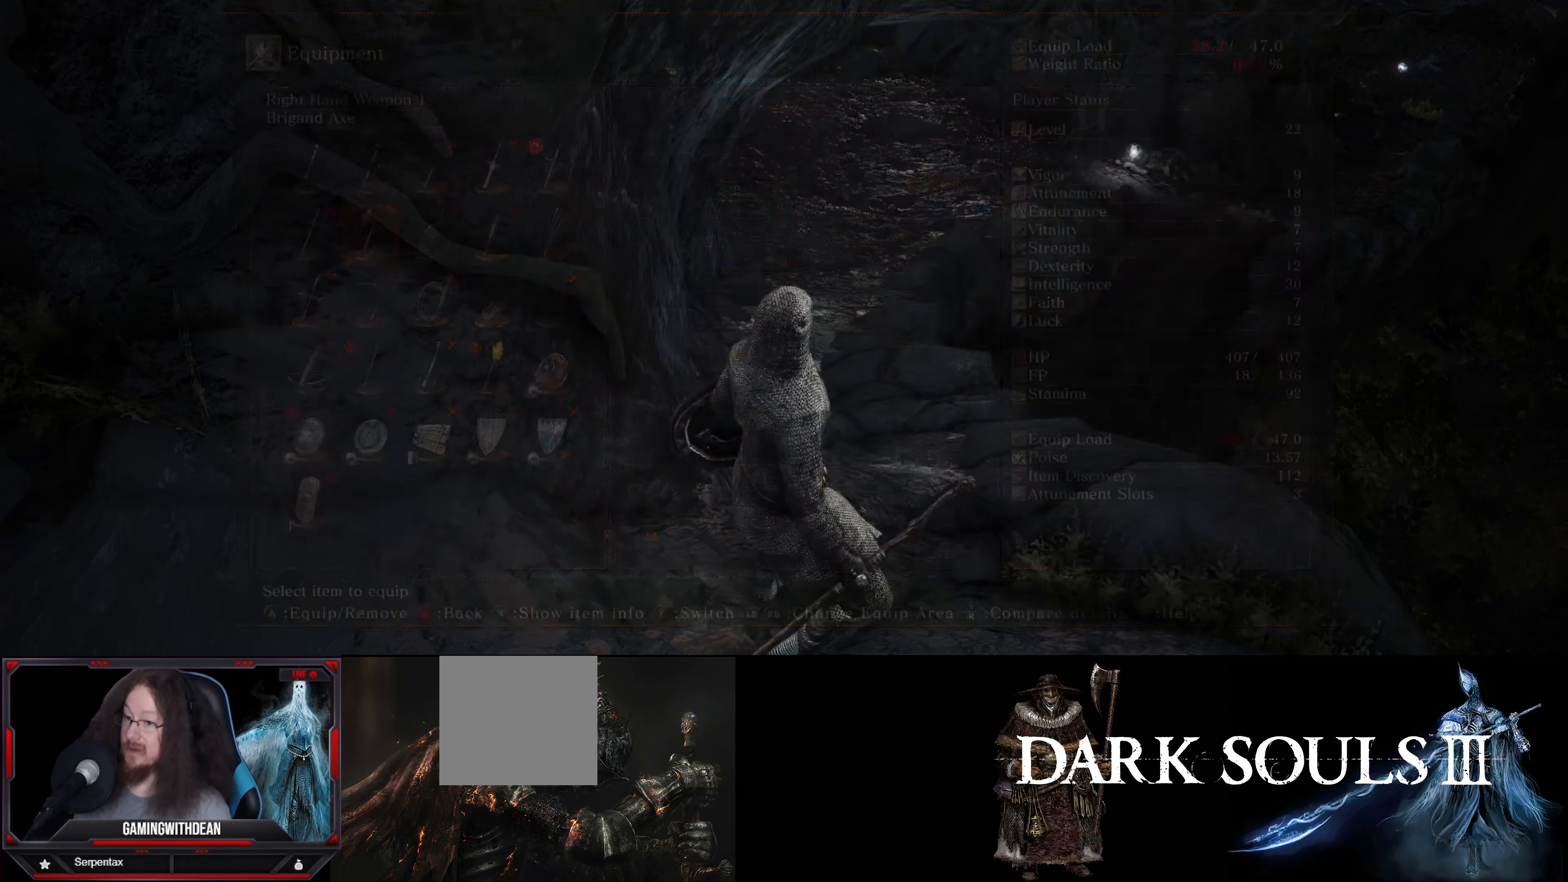
{"buttons": [], "left_stick": "center", "right_stick": "center", "events": [[284, "B", "down"], [417, "B", "up"]]}
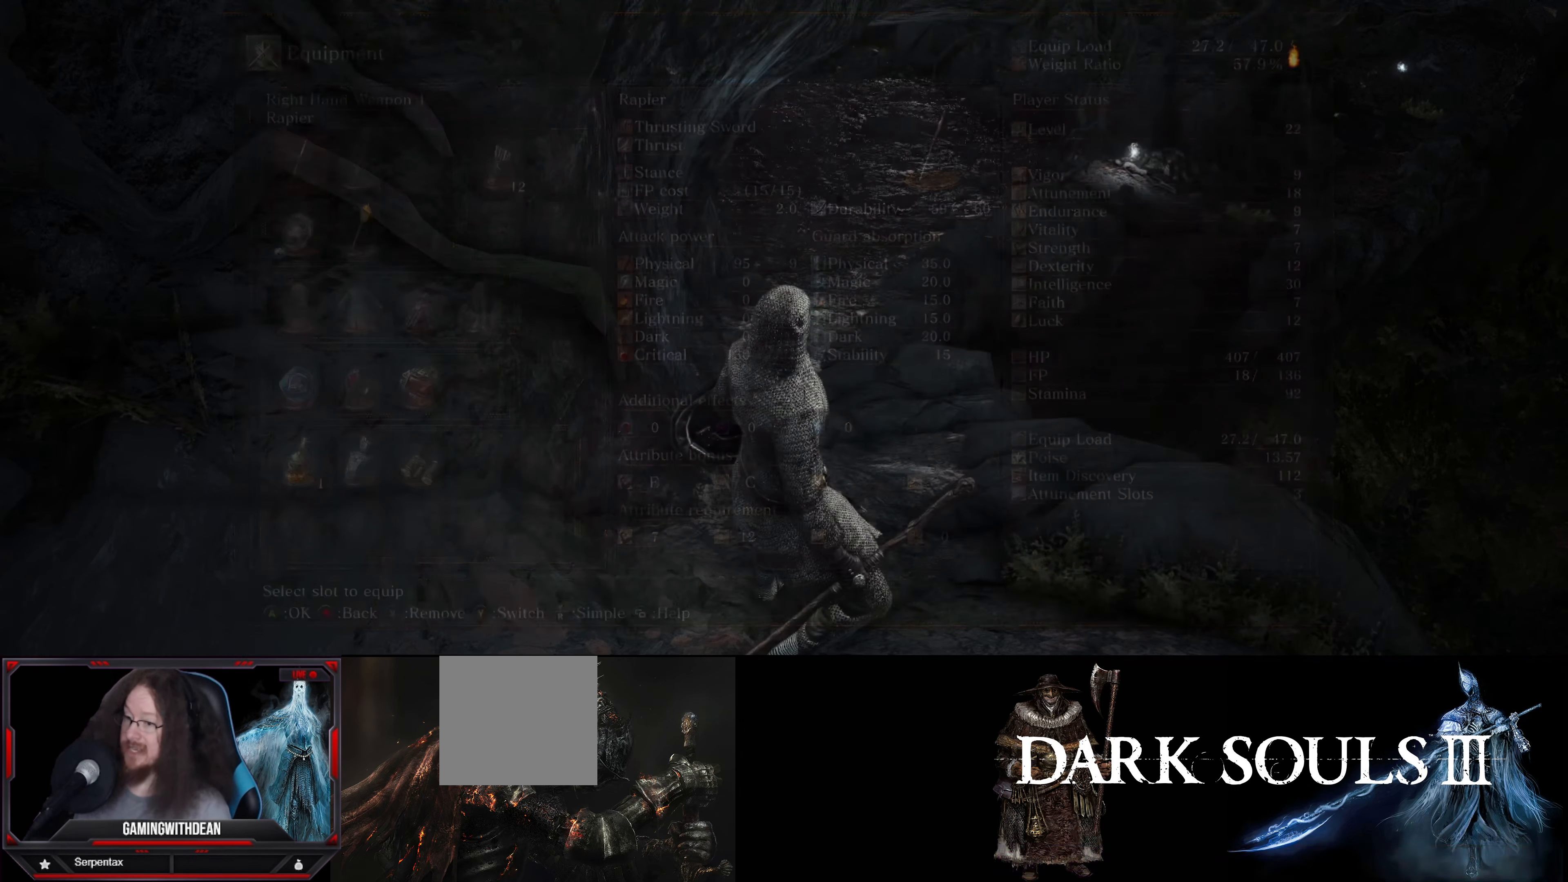
{"buttons": [], "left_stick": "up", "right_stick": "center", "events": [[150, "left_stick", "up"]]}
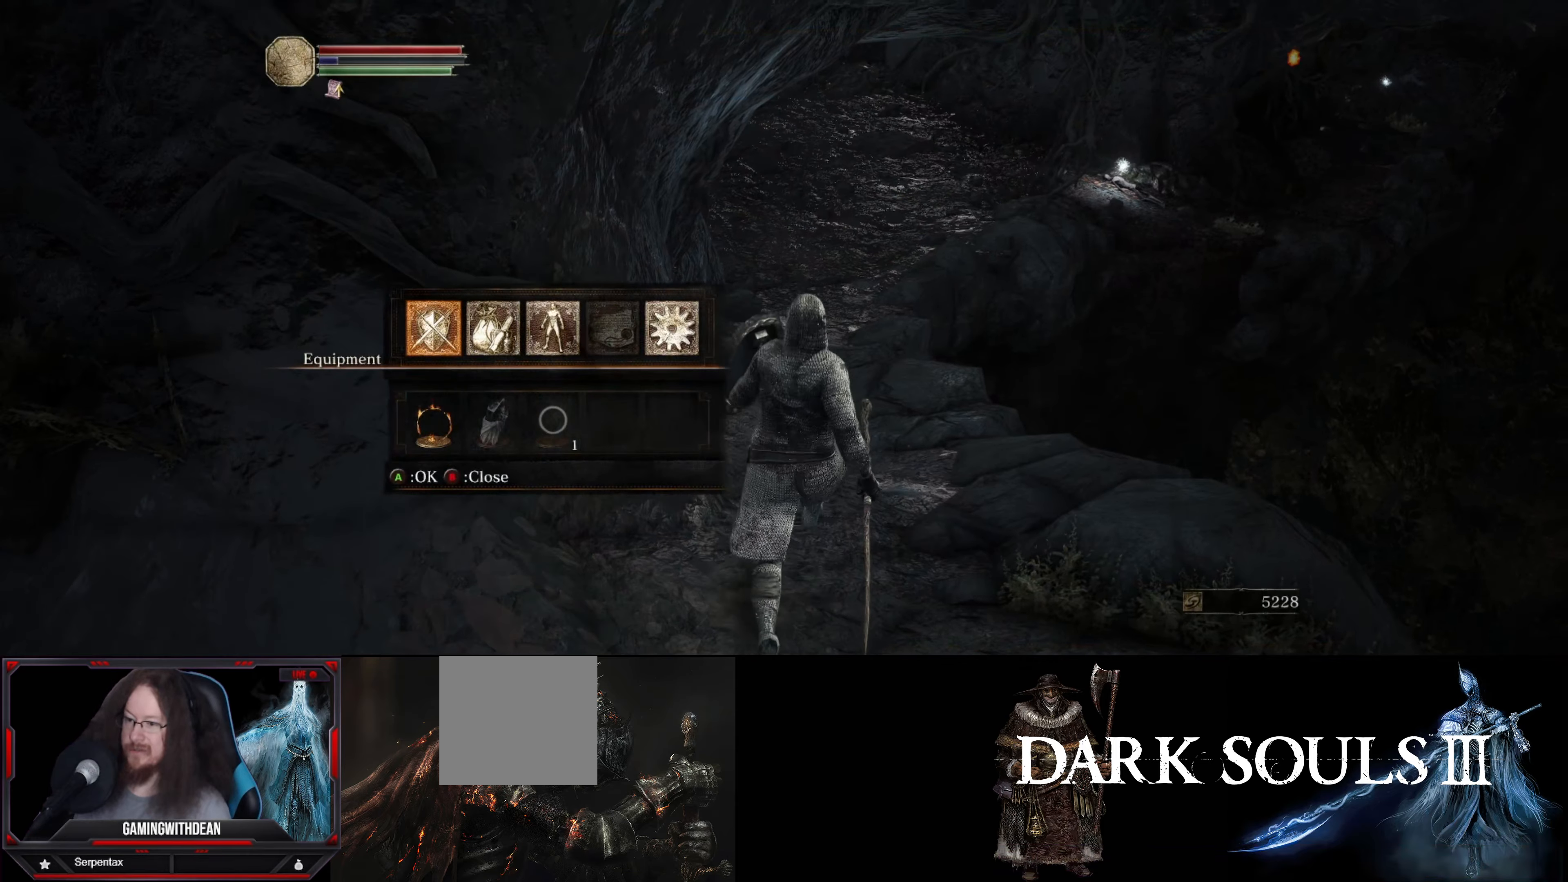
{"buttons": [], "left_stick": "up", "right_stick": "left", "events": [[116, "B", "down"], [216, "B", "up"], [500, "right_stick", "left"]]}
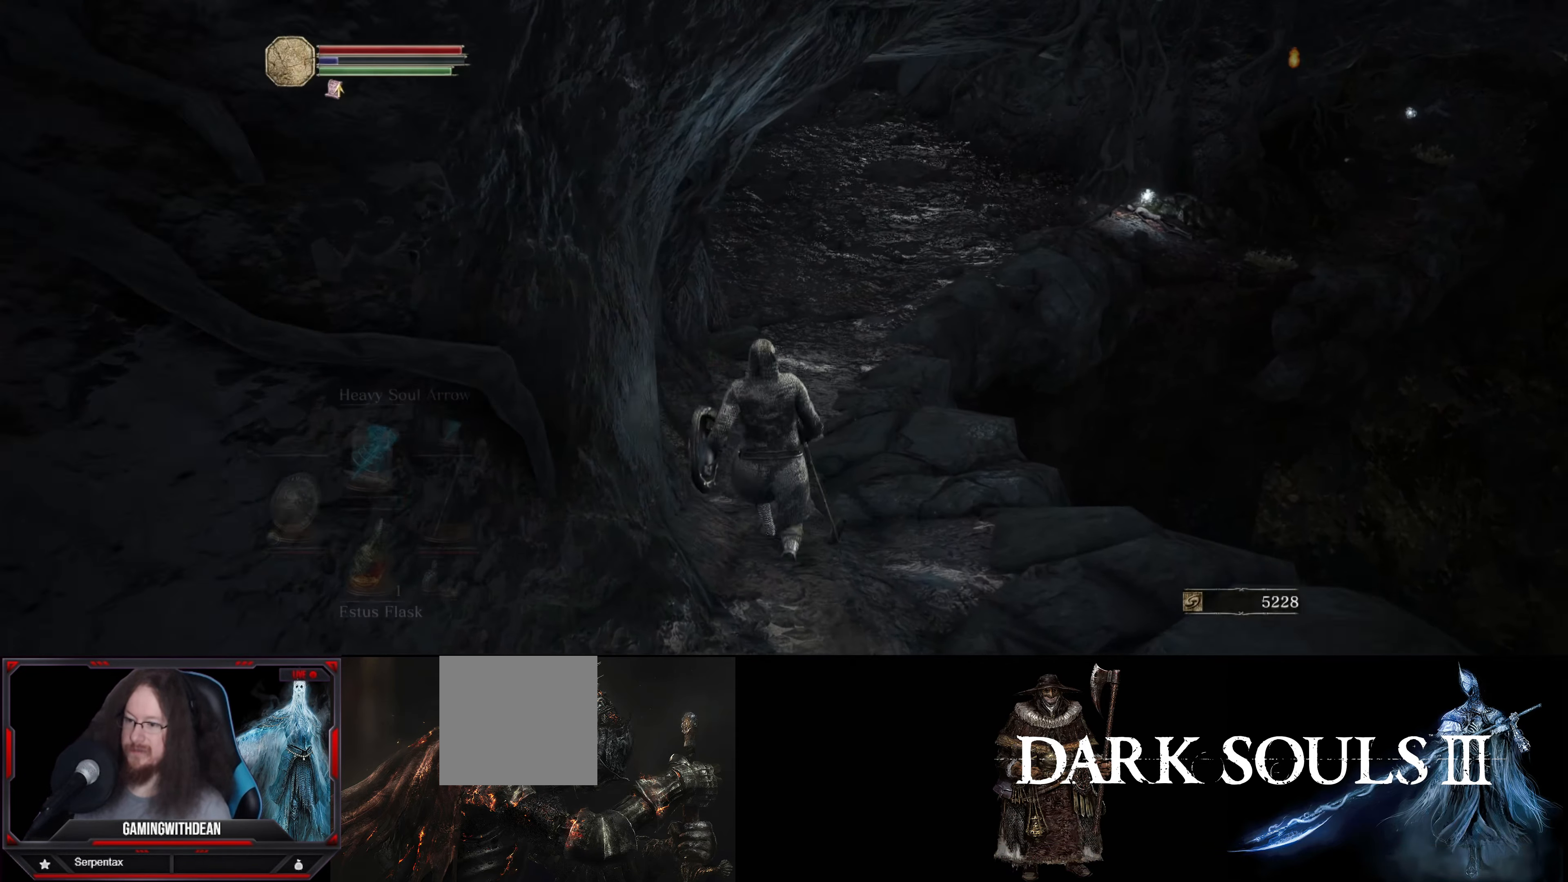
{"buttons": [], "left_stick": "up", "right_stick": "up", "events": [[250, "right_stick", "center"], [483, "right_stick", "up"]]}
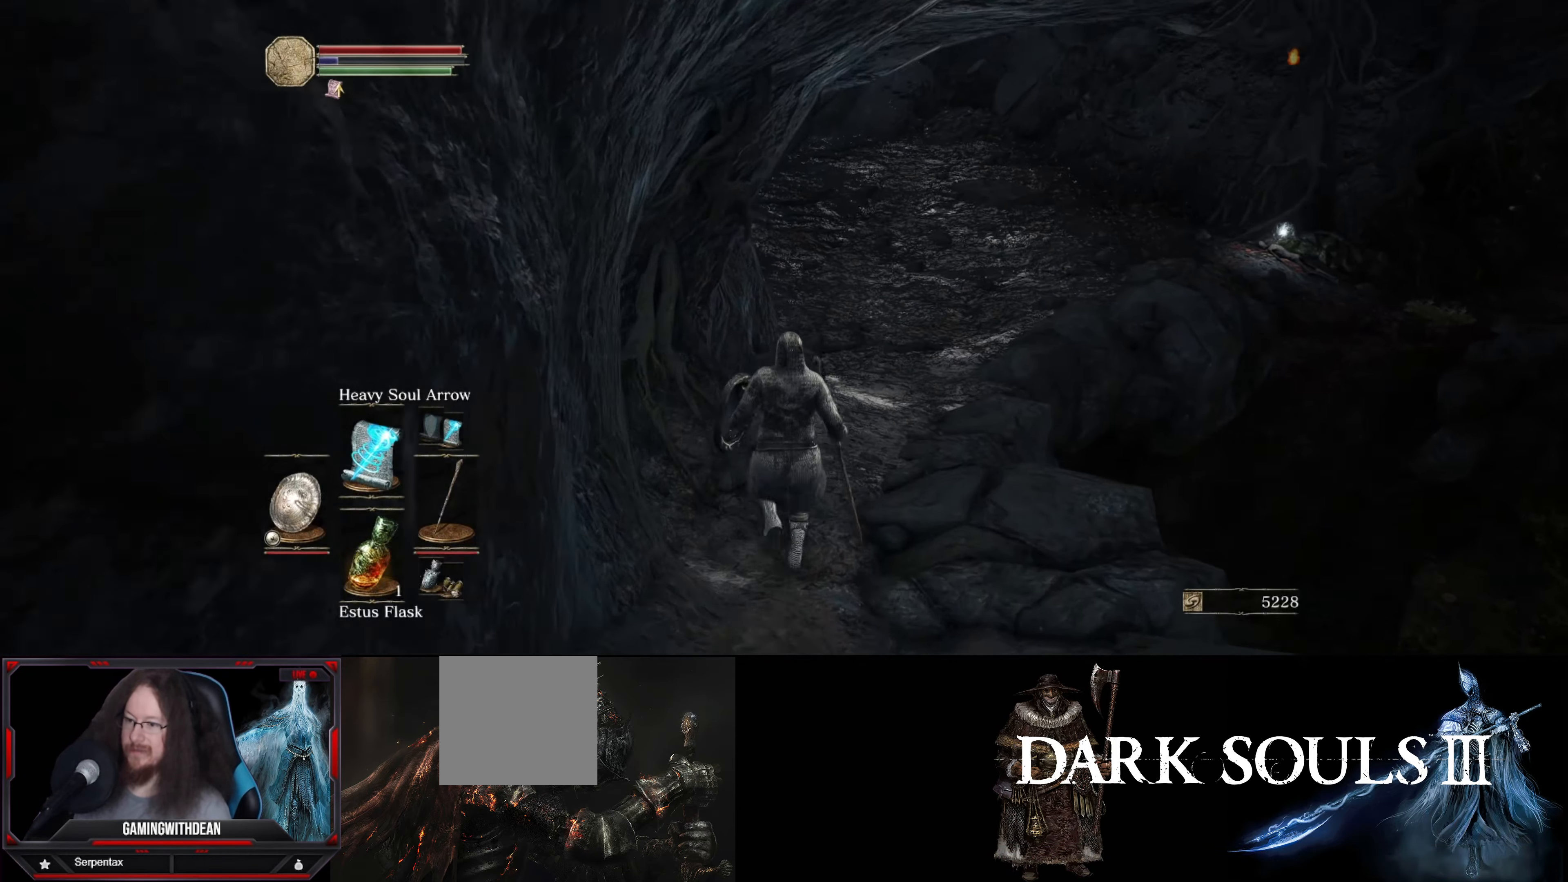
{"buttons": [], "left_stick": "up", "right_stick": "center", "events": [[16, "right_stick", "up-right"], [183, "right_stick", "center"]]}
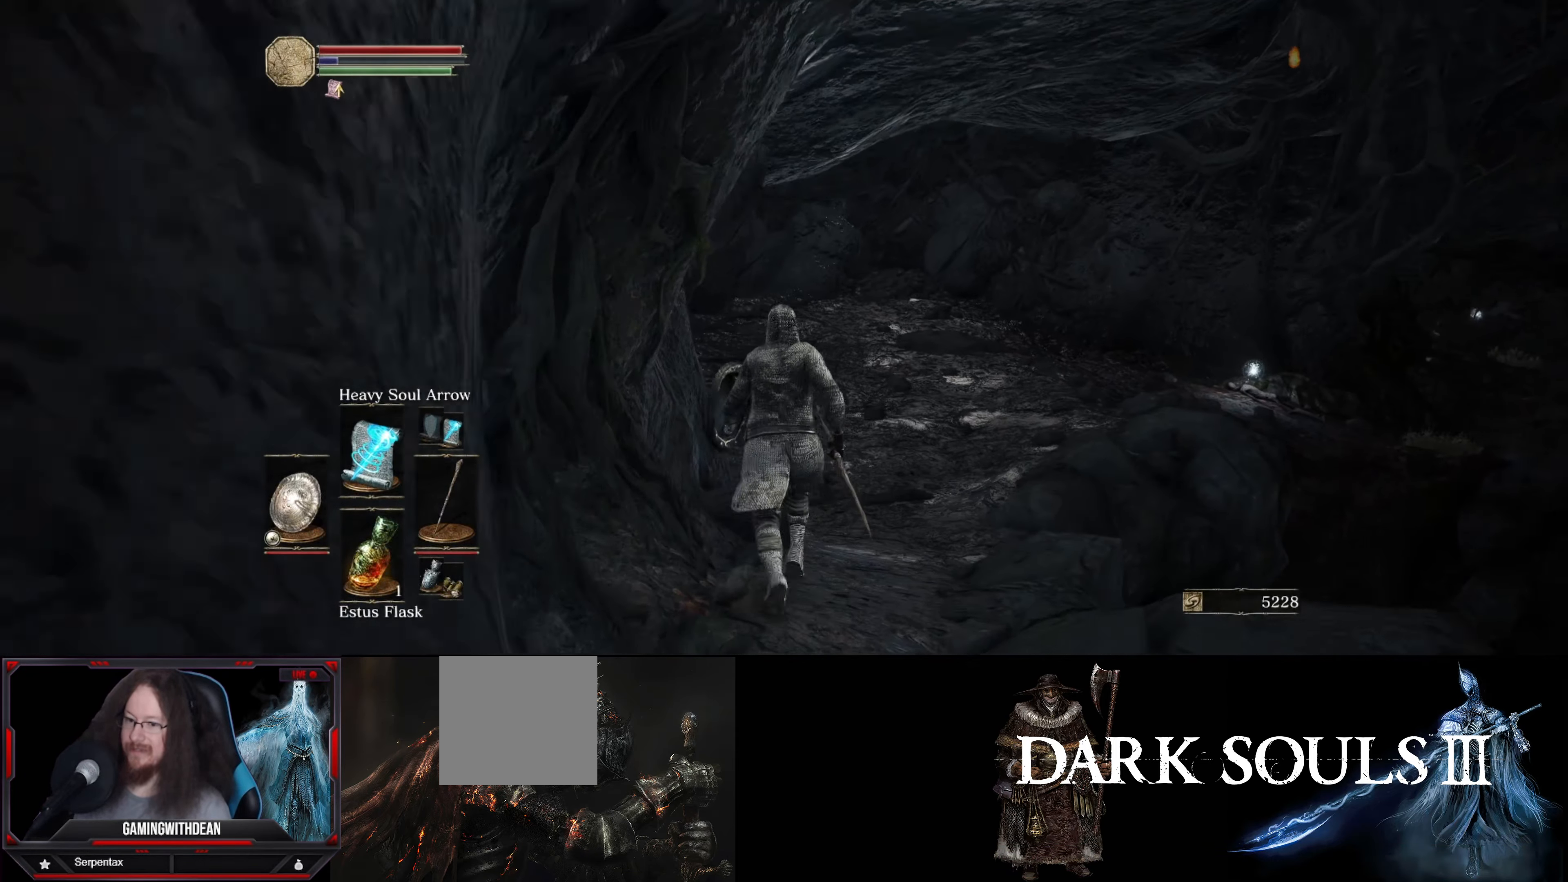
{"buttons": [], "left_stick": "center", "right_stick": "center", "events": [[500, "left_stick", "center"]]}
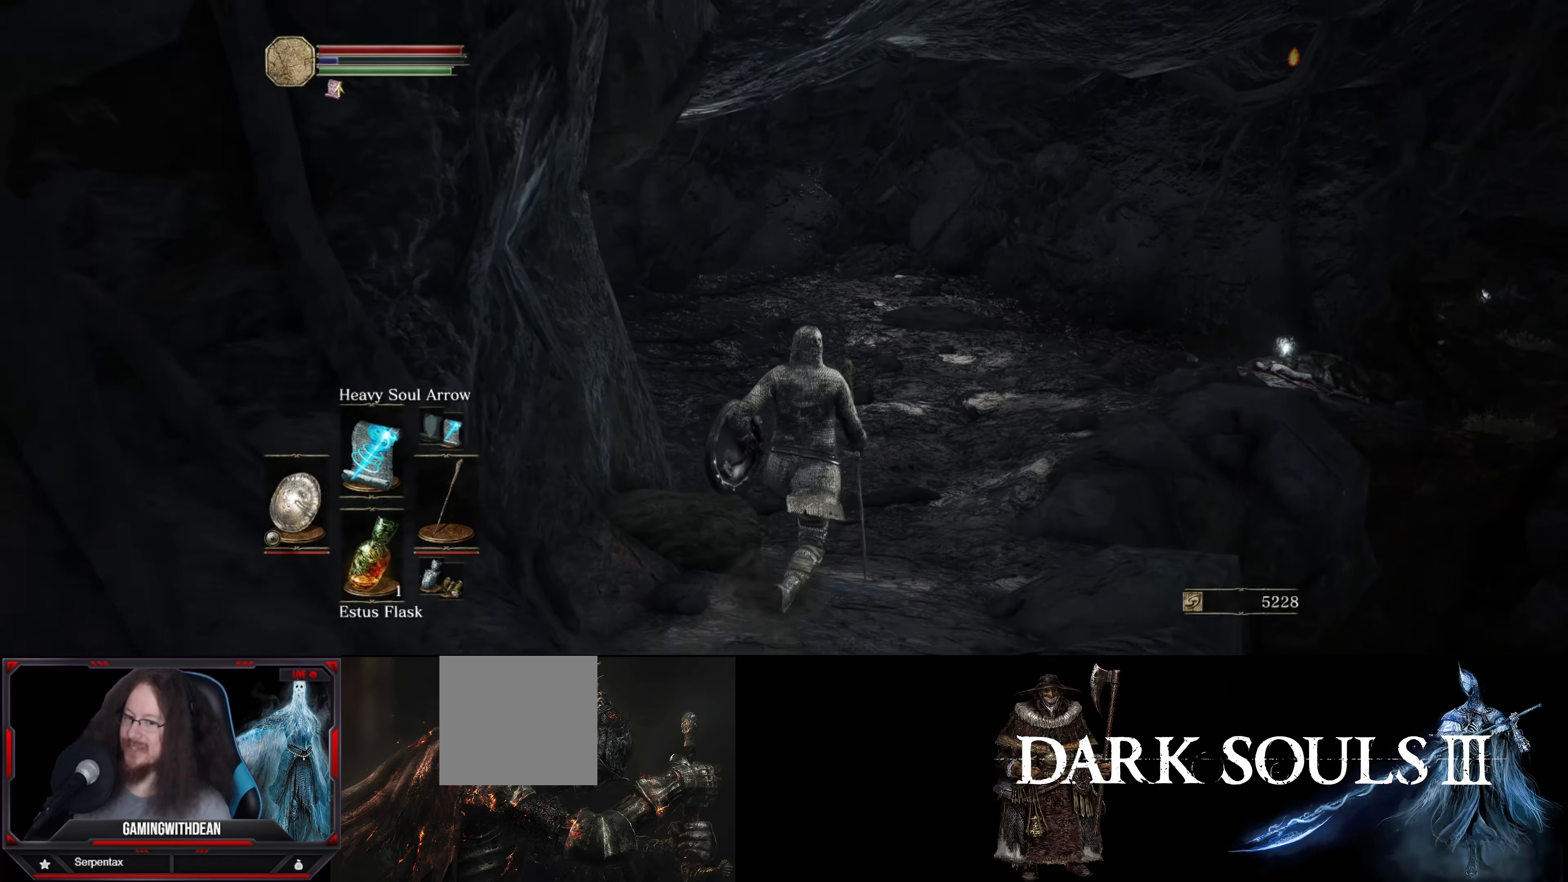
{"buttons": [], "left_stick": "up-right", "right_stick": "center", "events": [[116, "right_stick", "left"], [450, "right_stick", "center"], [466, "left_stick", "up-right"]]}
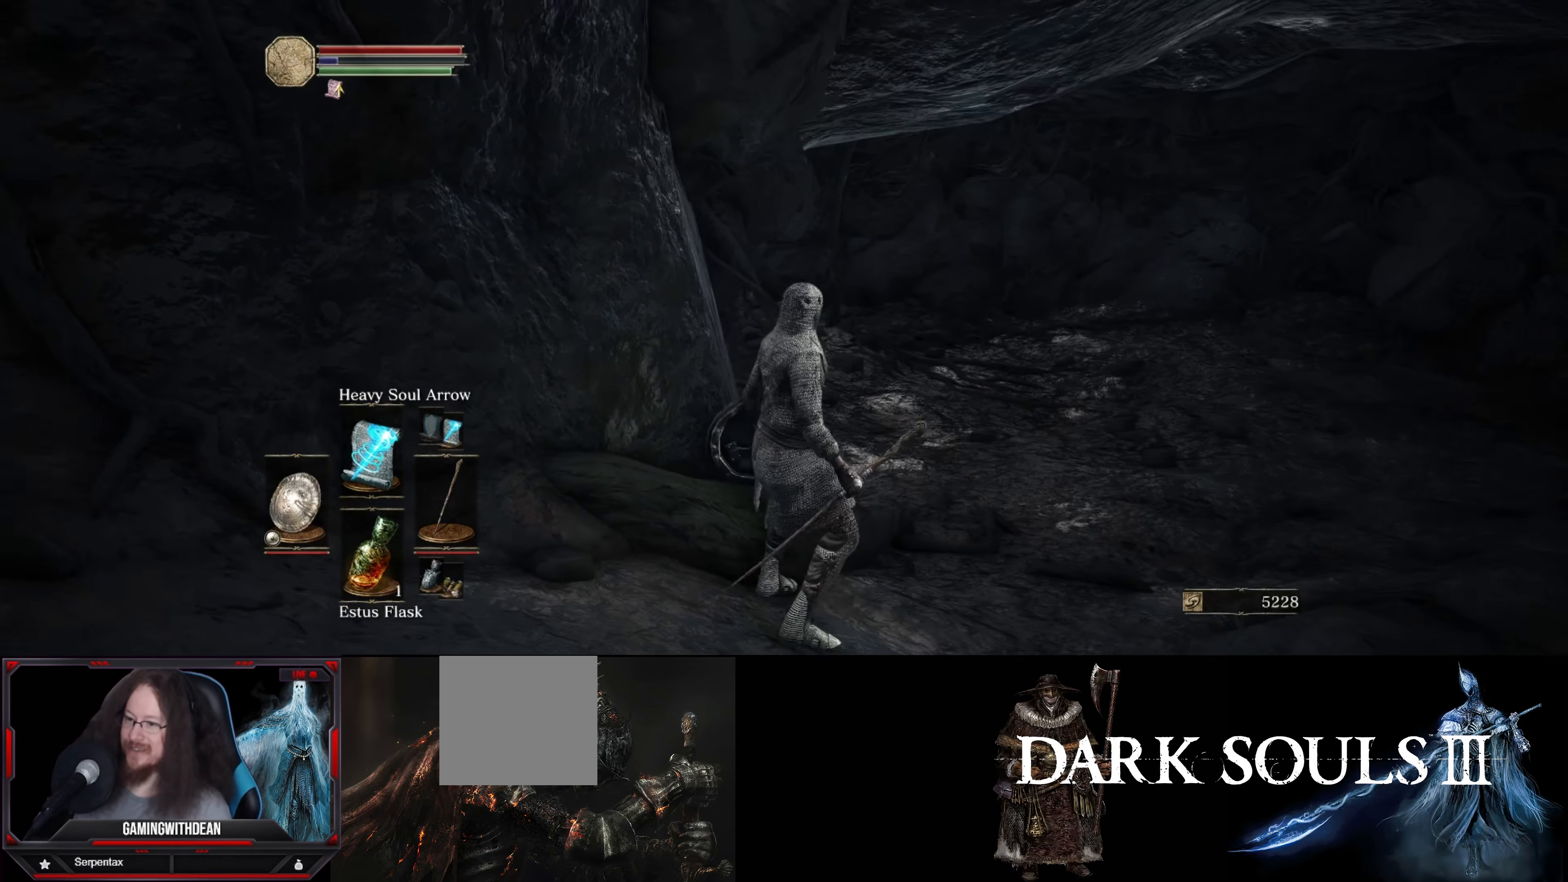
{"buttons": [], "left_stick": "up-right", "right_stick": "center", "events": [[150, "right_stick", "left"], [466, "right_stick", "center"]]}
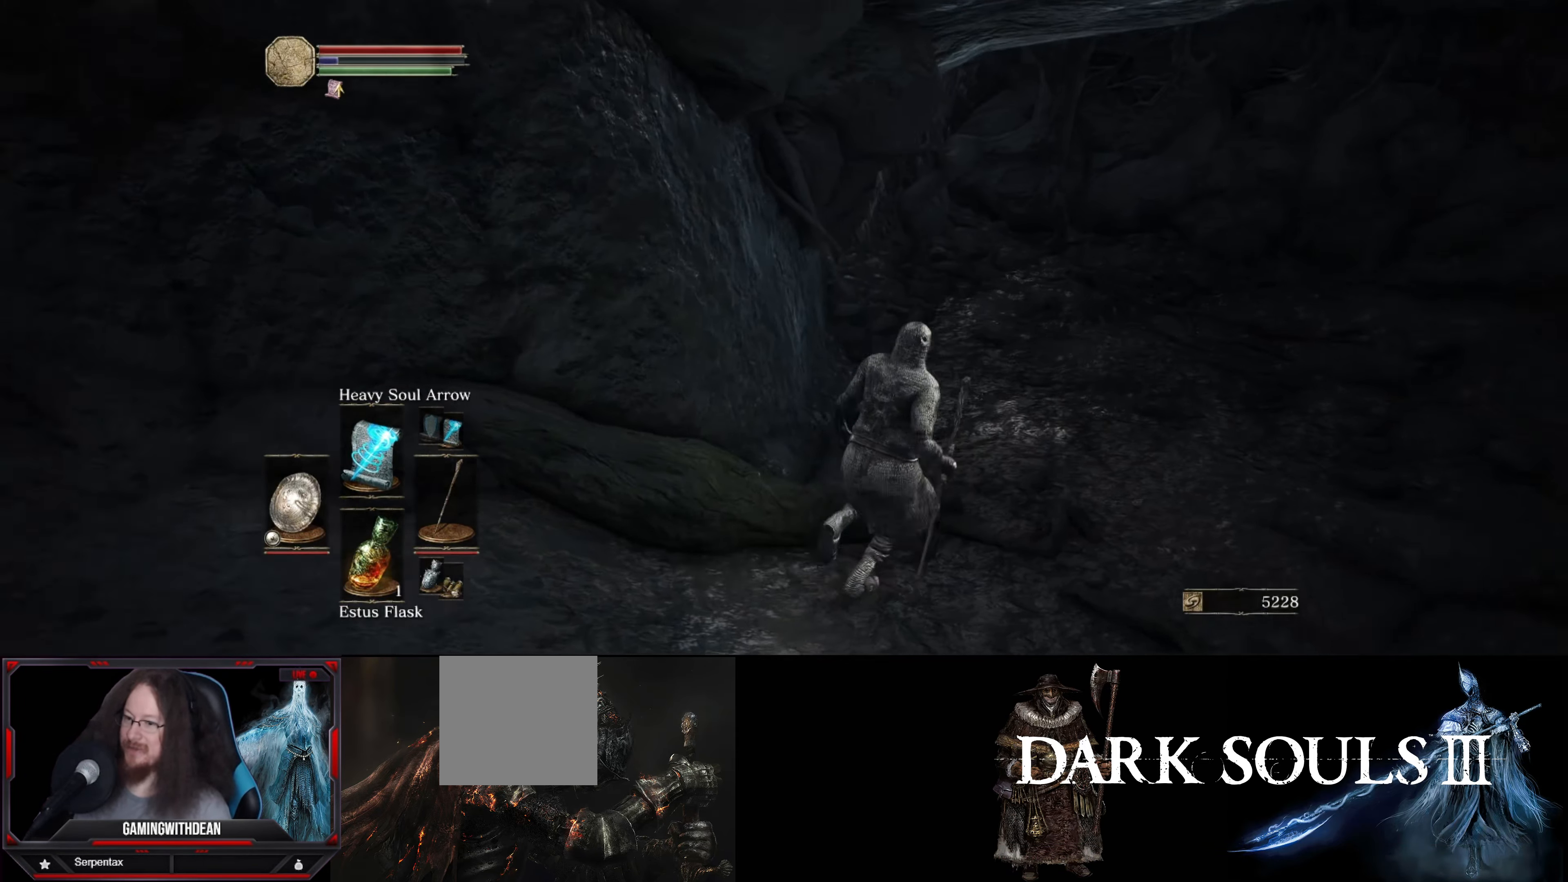
{"buttons": [], "left_stick": "up-right", "right_stick": "up-right", "events": [[333, "right_stick", "up-right"]]}
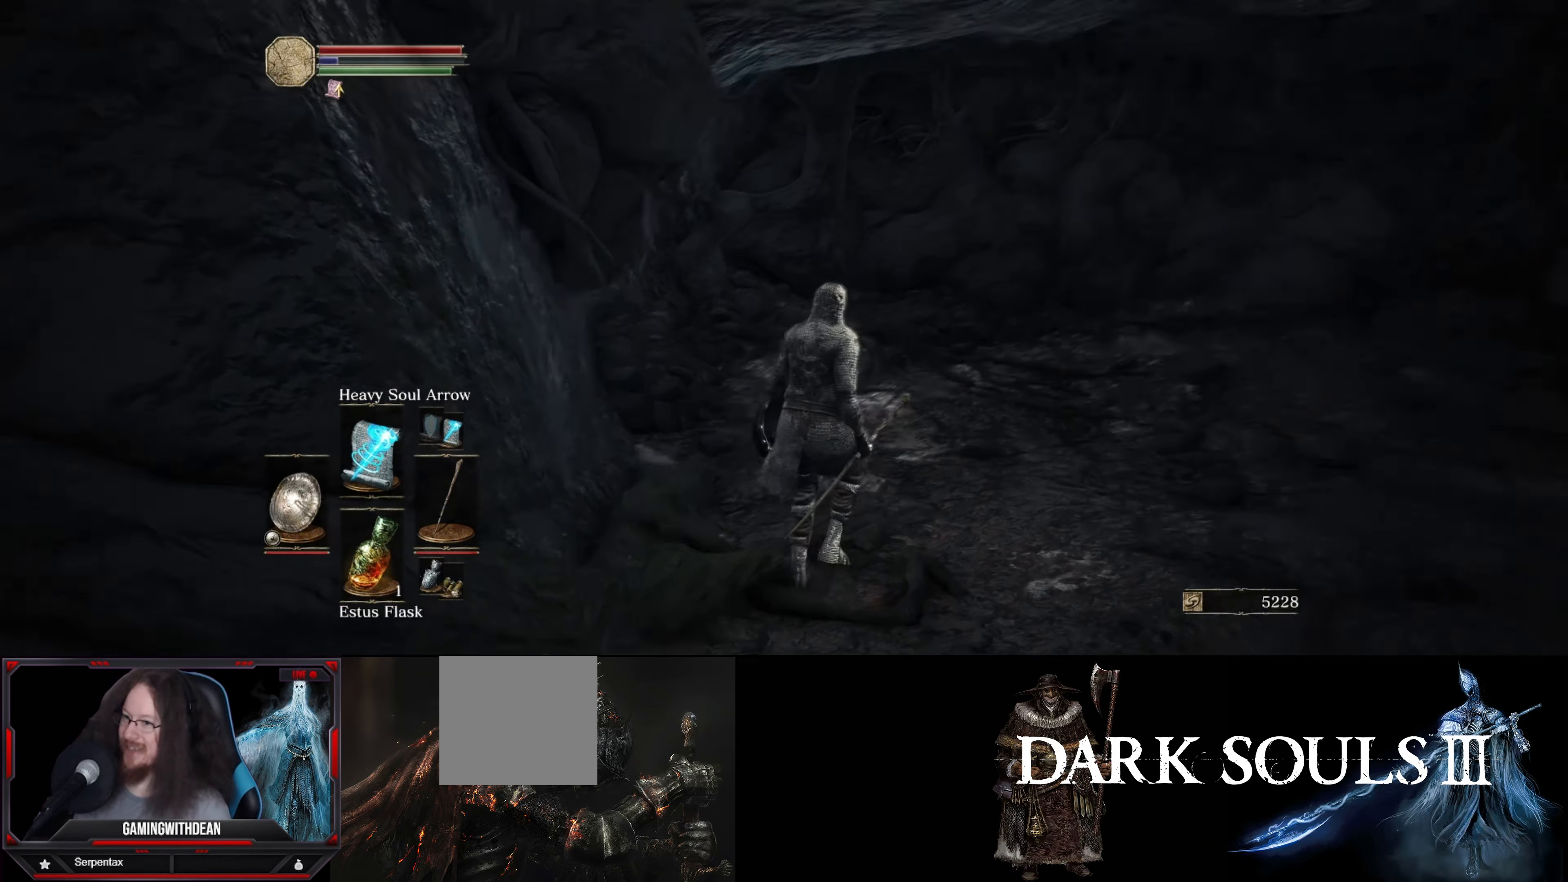
{"buttons": [], "left_stick": "up-right", "right_stick": "center", "events": [[50, "right_stick", "center"]]}
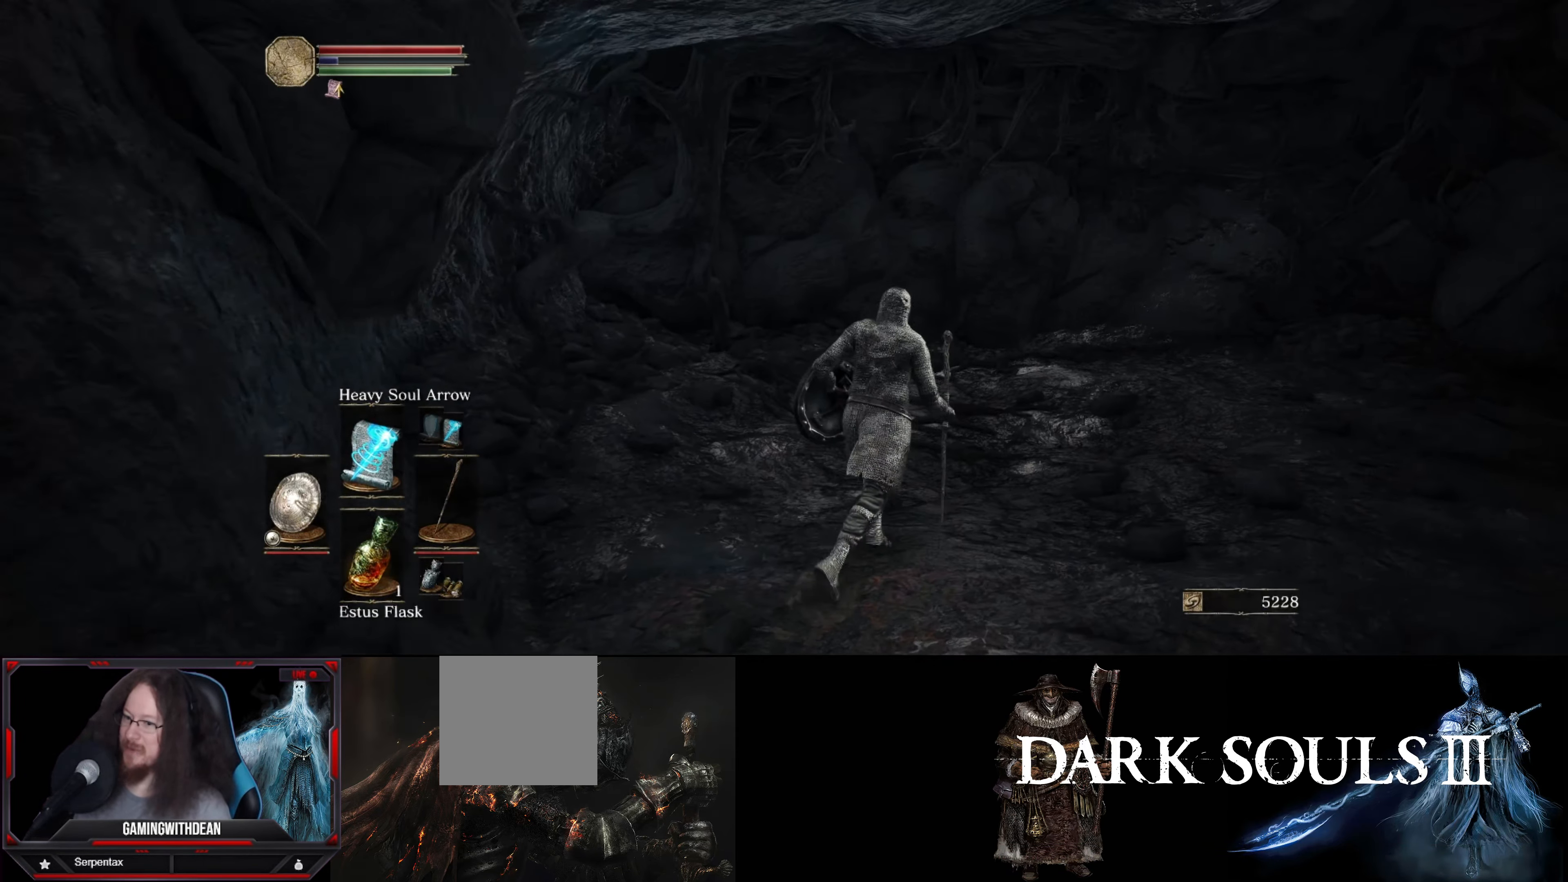
{"buttons": [], "left_stick": "up-right", "right_stick": "down-right", "events": [[116, "right_stick", "right"], [200, "right_stick", "down-right"]]}
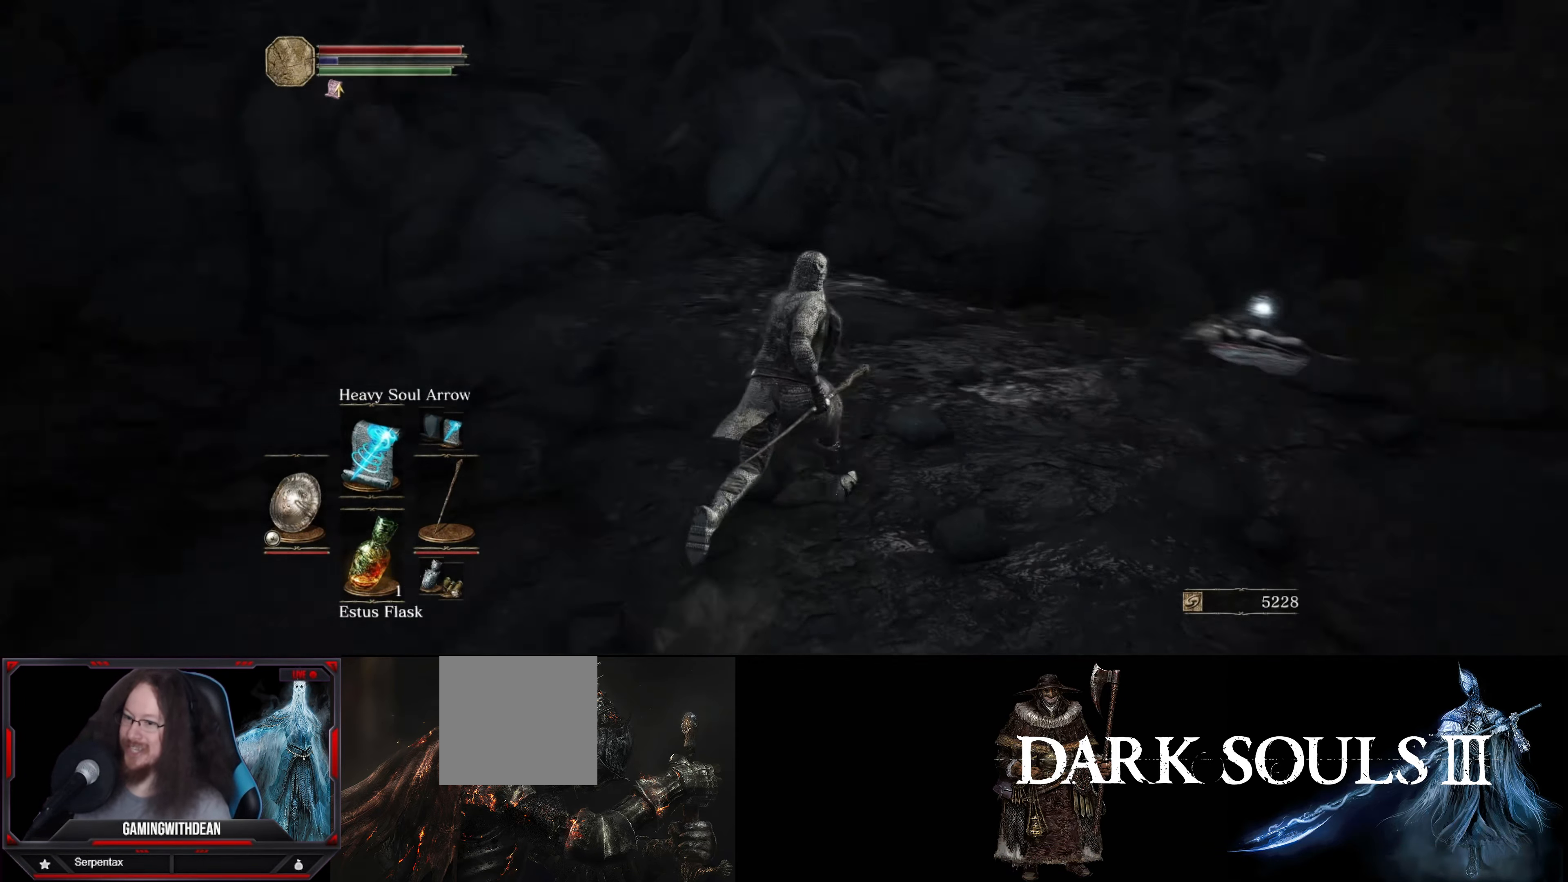
{"buttons": [], "left_stick": "up-right", "right_stick": "down-right", "events": [[83, "right_stick", "center"], [400, "right_stick", "right"], [450, "right_stick", "down-right"]]}
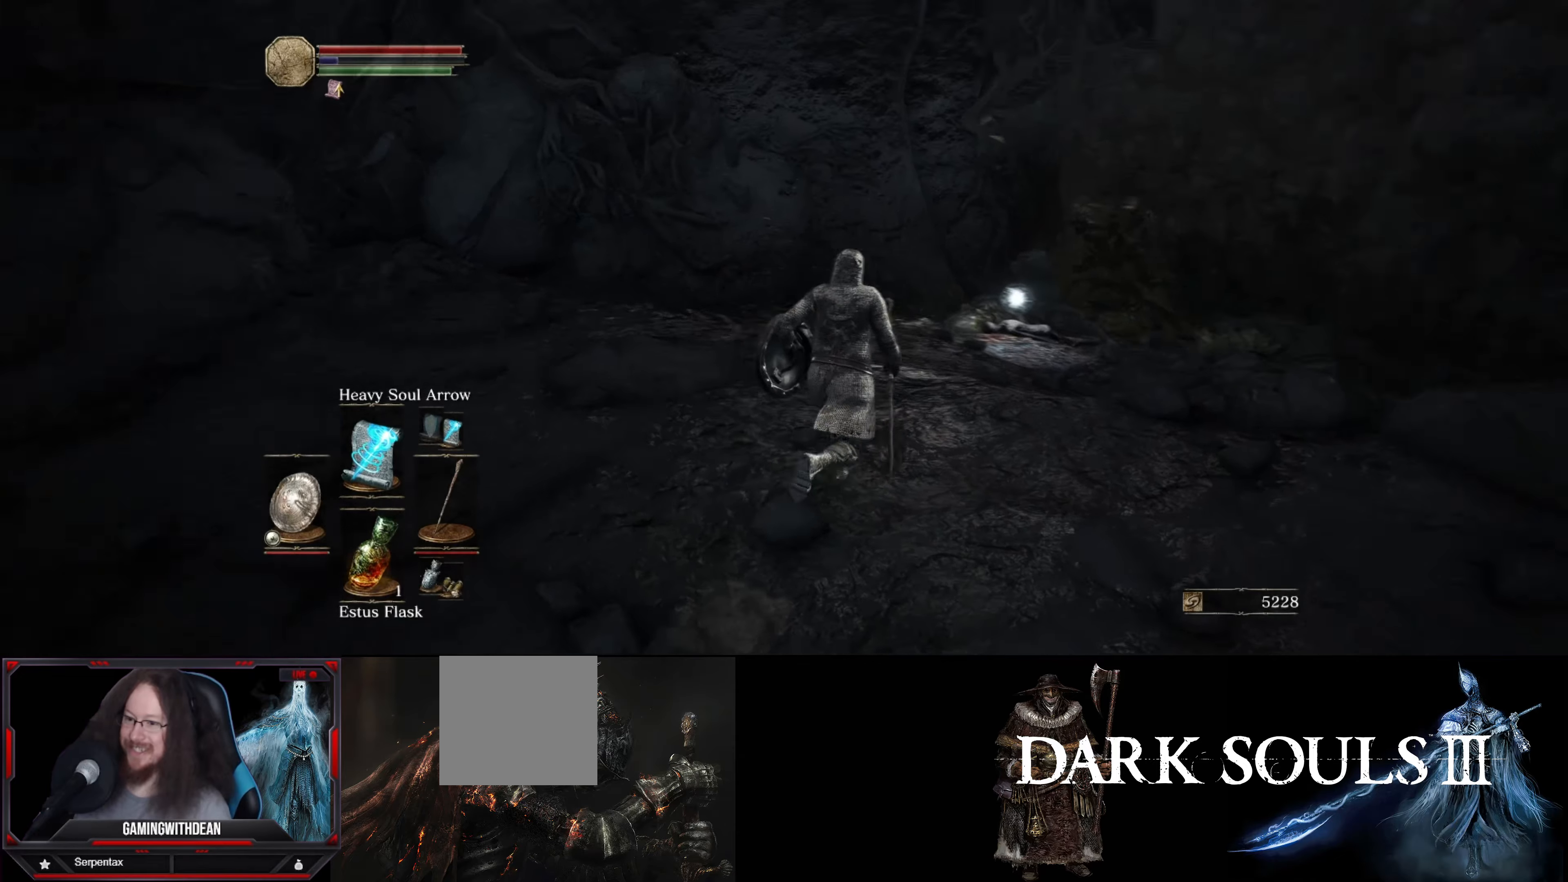
{"buttons": [], "left_stick": "up", "right_stick": "center", "events": [[50, "right_stick", "center"], [83, "left_stick", "up"]]}
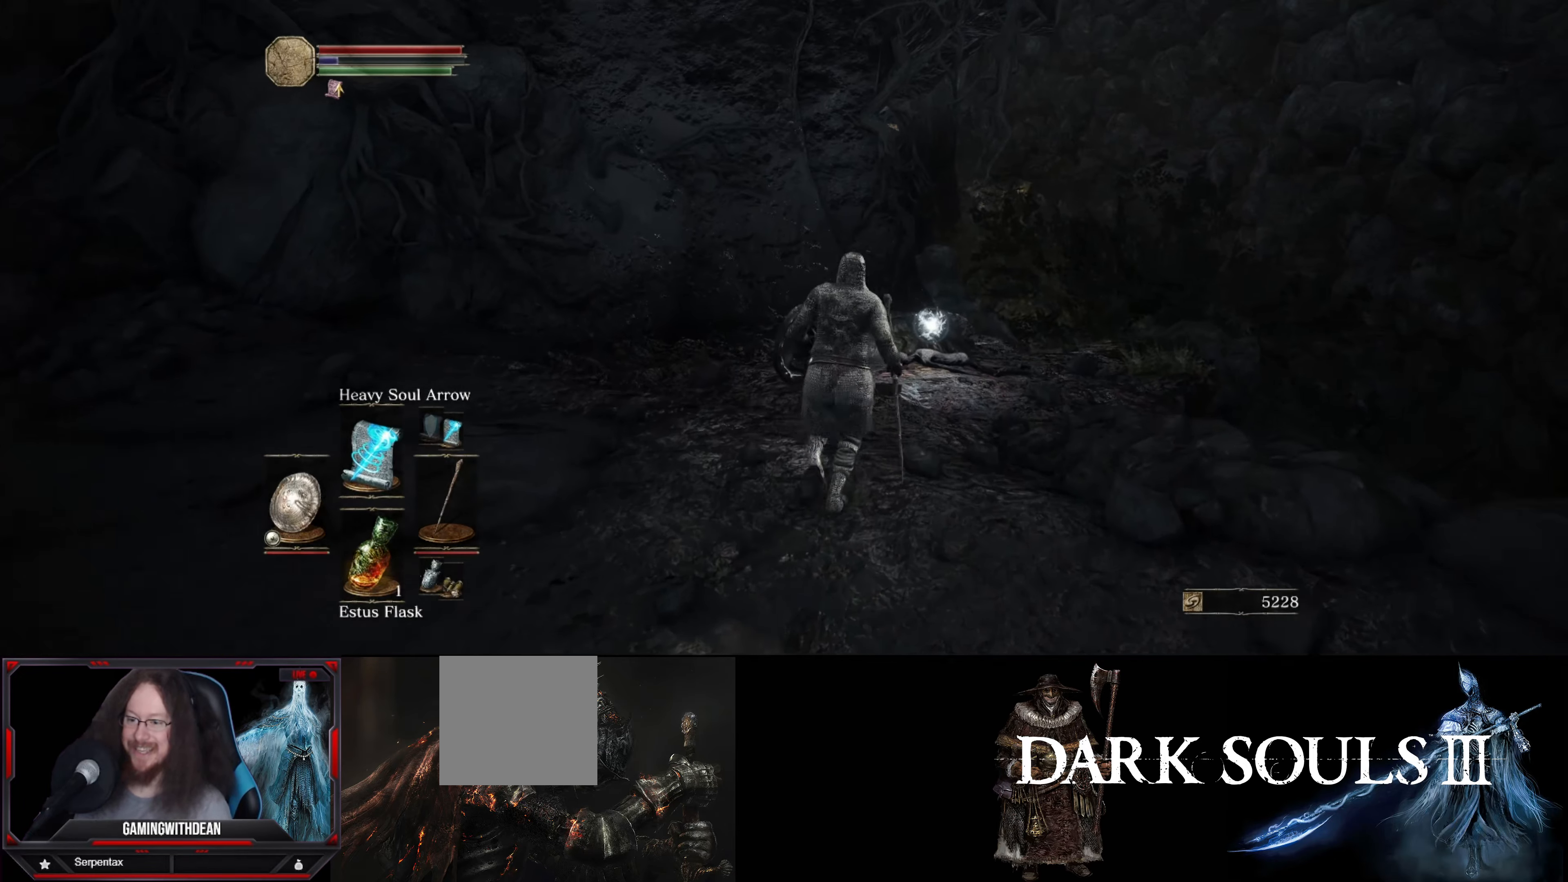
{"buttons": [], "left_stick": "up", "right_stick": "center", "events": []}
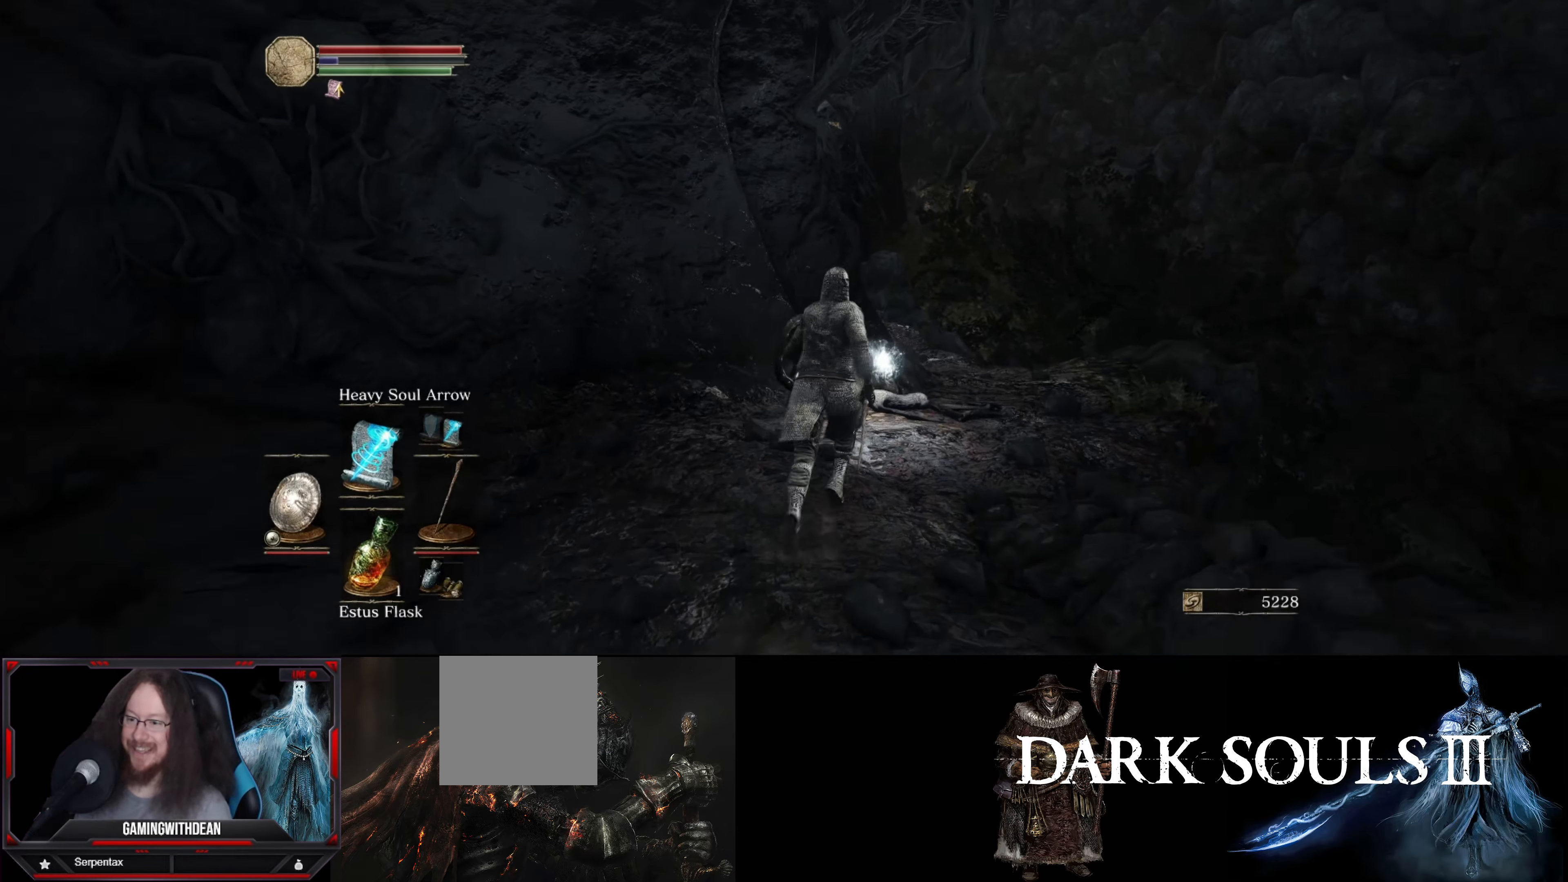
{"buttons": [], "left_stick": "up", "right_stick": "center", "events": []}
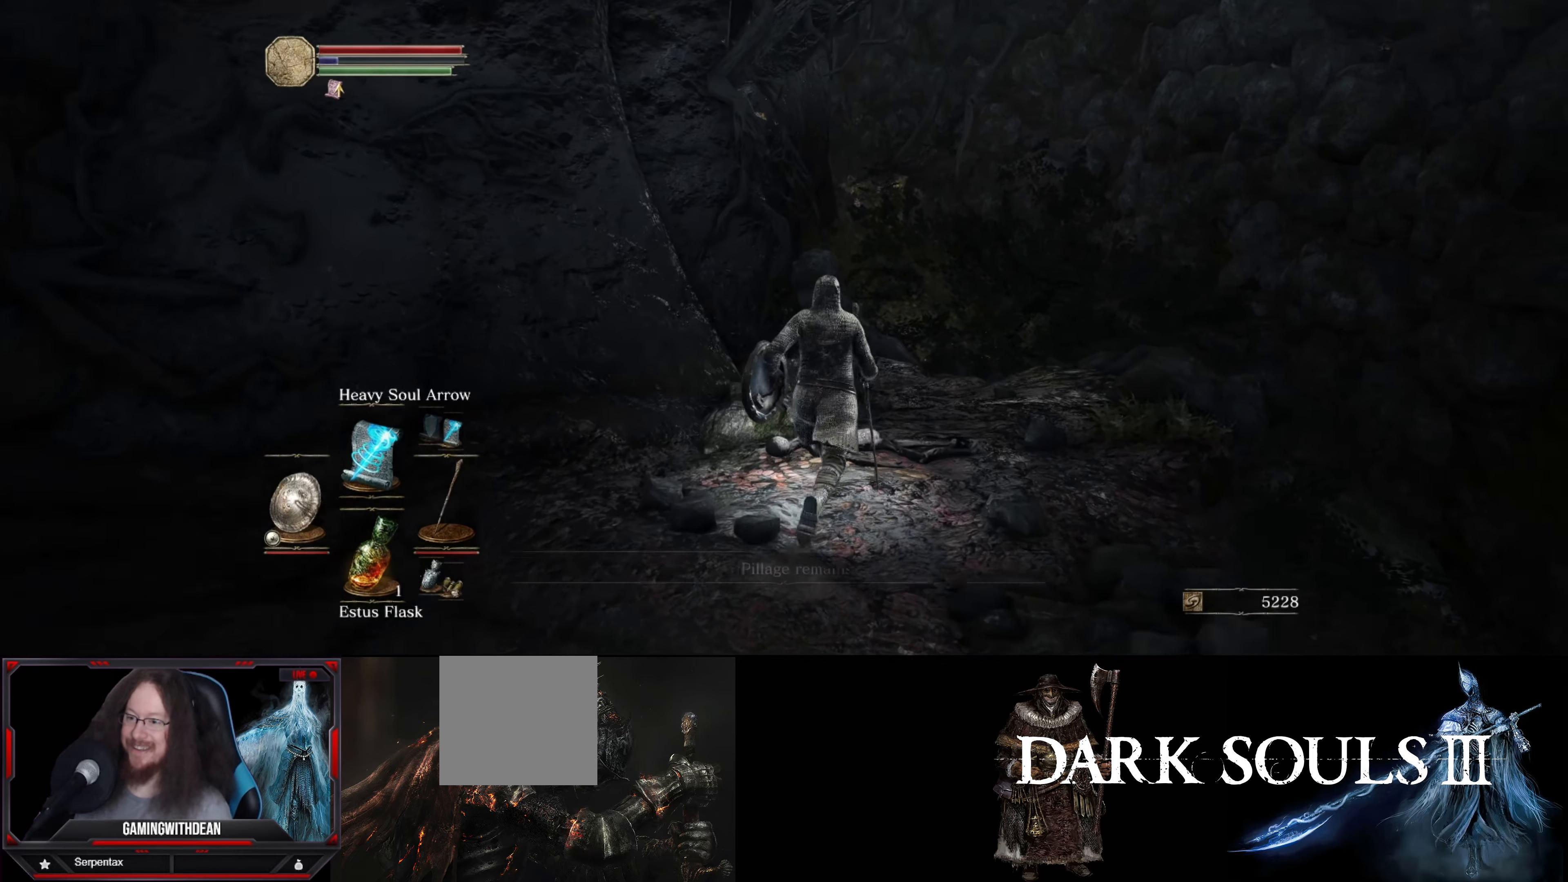
{"buttons": [], "left_stick": "center", "right_stick": "center", "events": [[333, "left_stick", "center"], [350, "A", "down"], [433, "A", "up"]]}
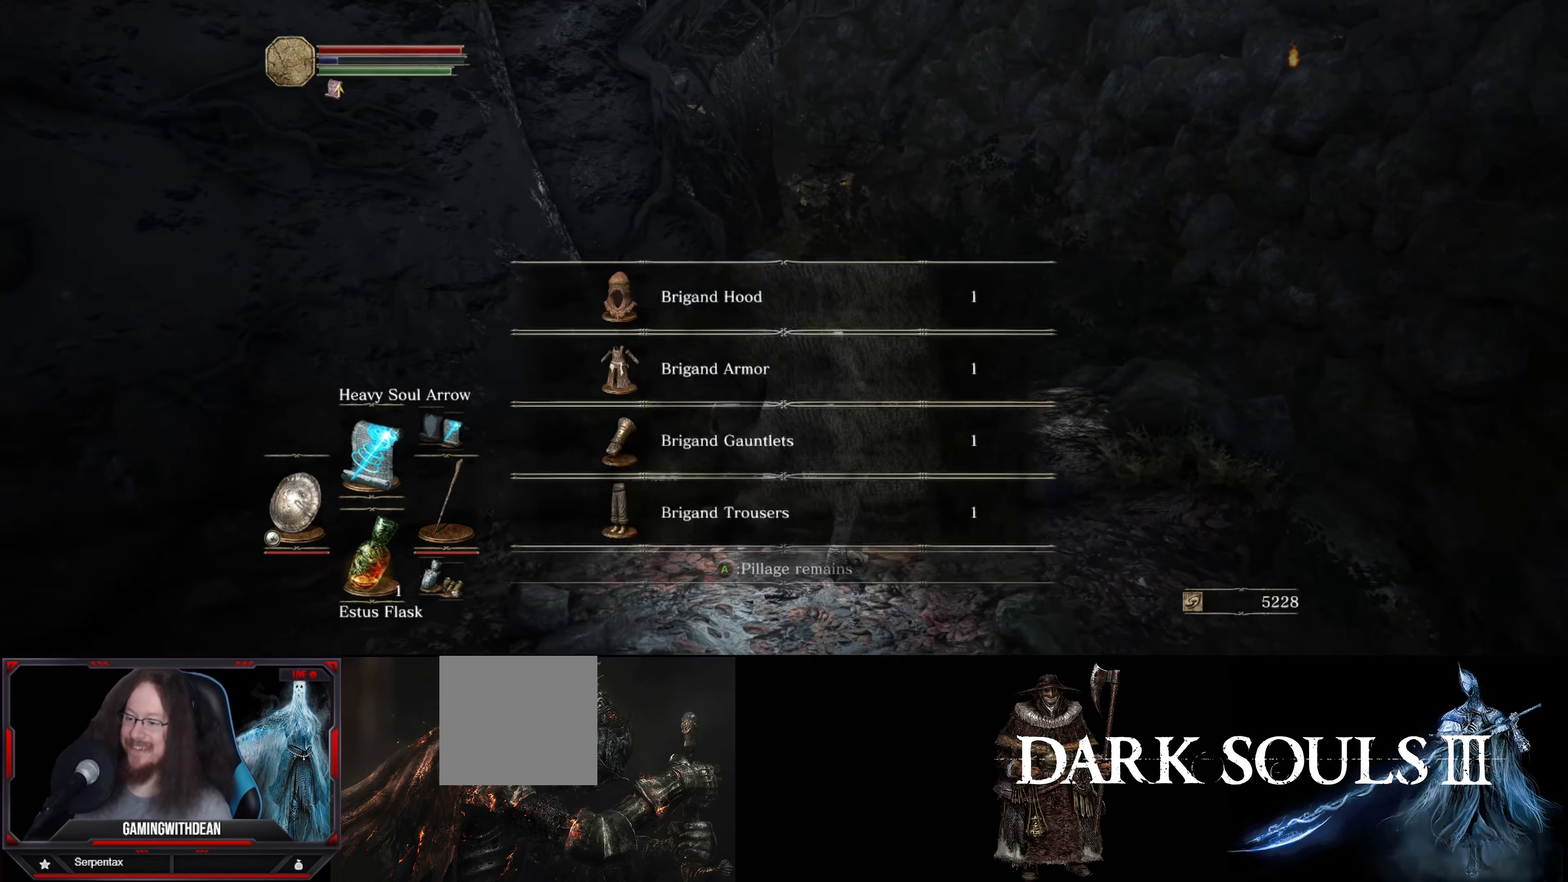
{"buttons": [], "left_stick": "center", "right_stick": "center", "events": []}
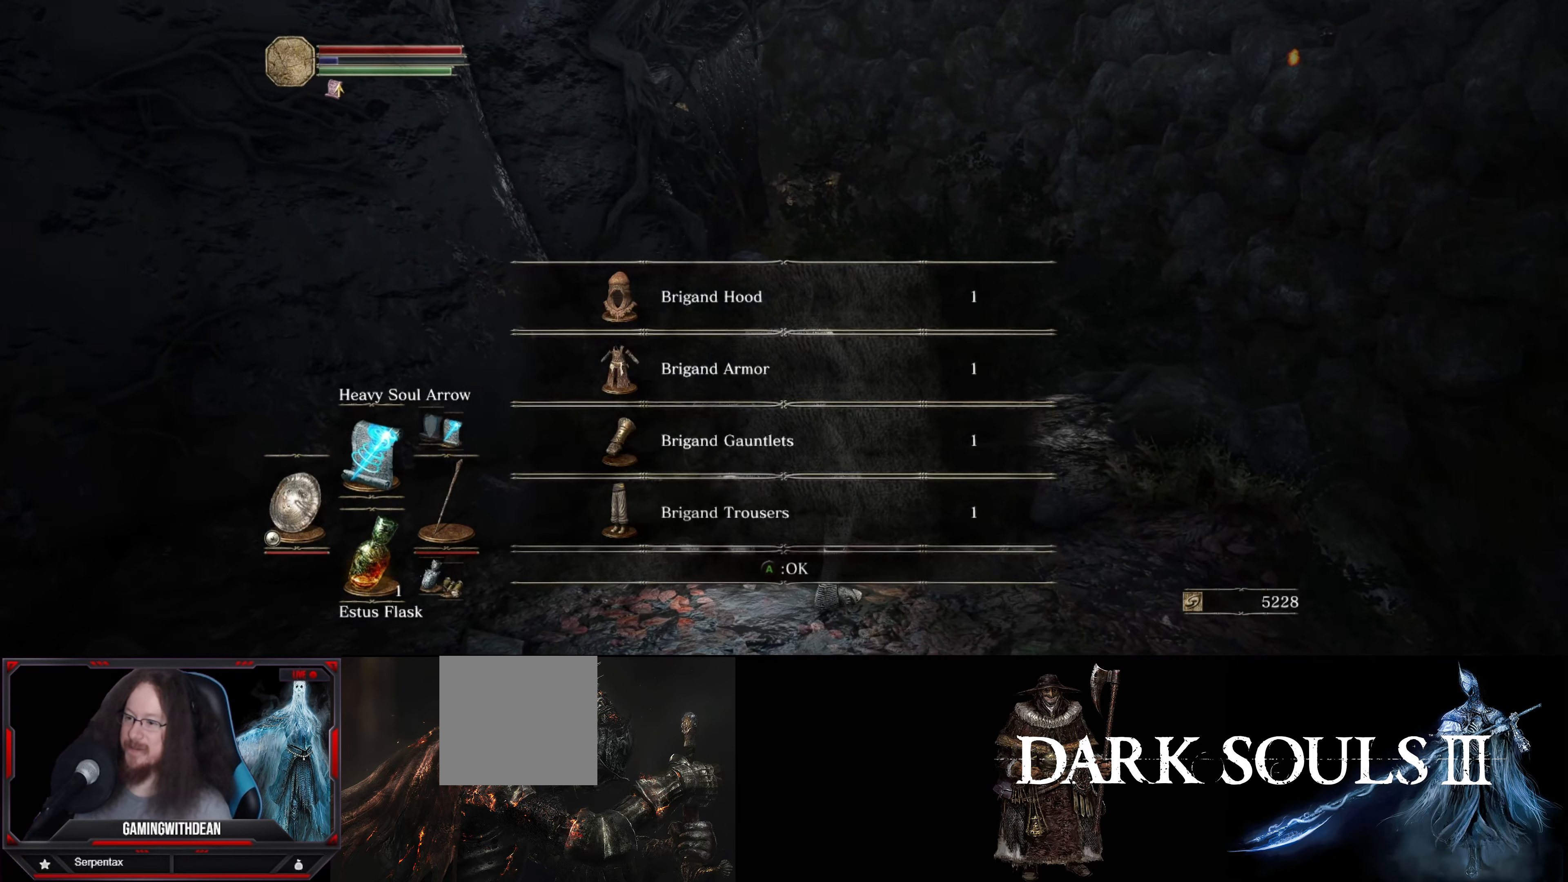
{"buttons": [], "left_stick": "center", "right_stick": "center", "events": [[317, "right_stick", "down-left"], [483, "right_stick", "center"]]}
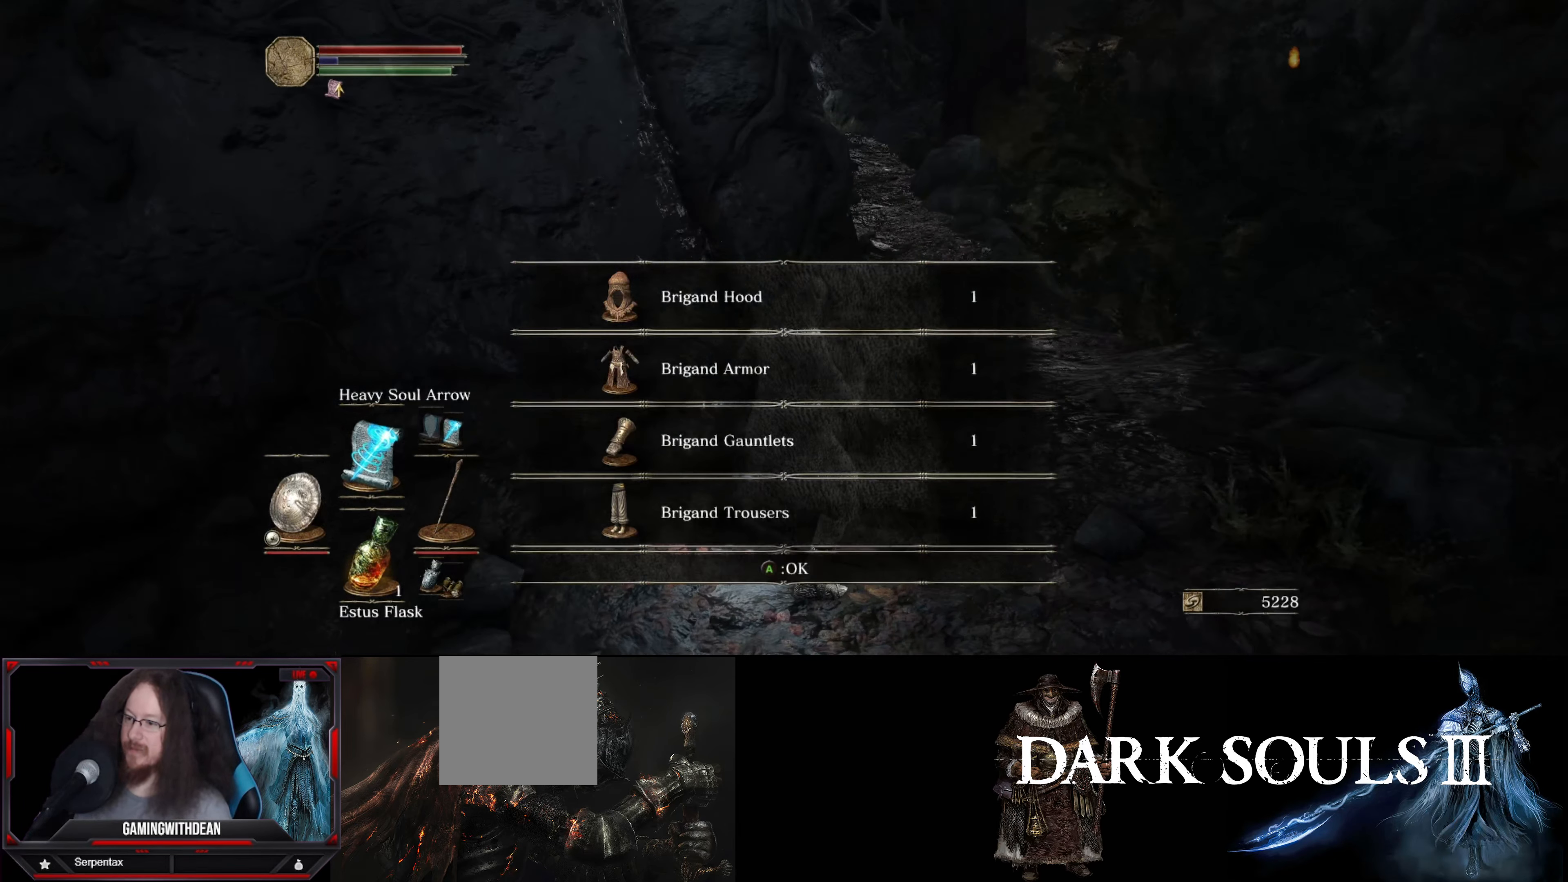
{"buttons": [], "left_stick": "center", "right_stick": "center", "events": []}
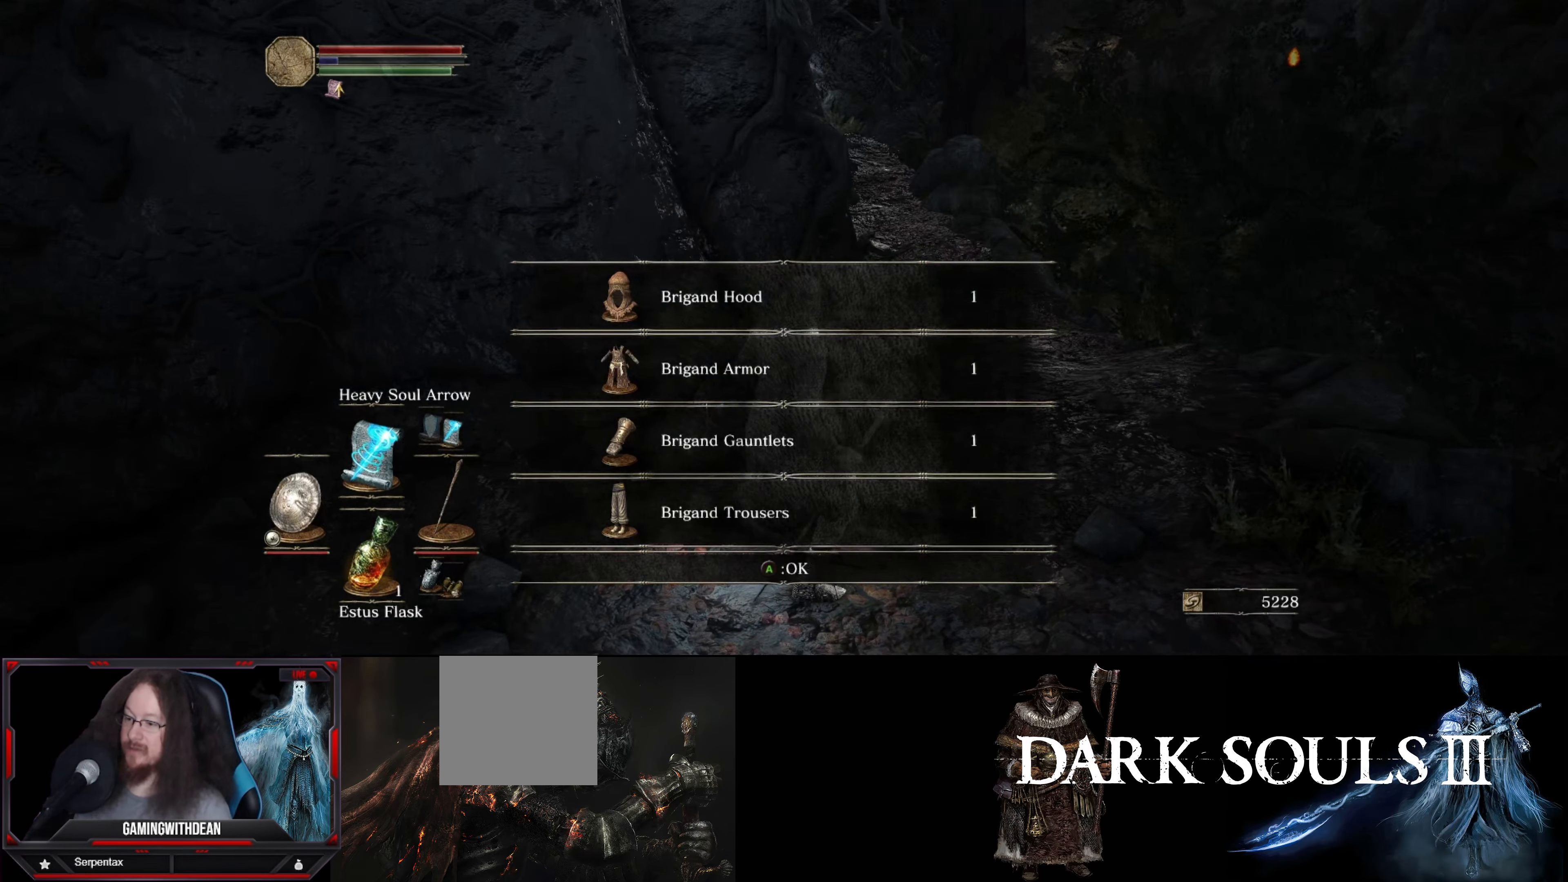
{"buttons": ["A"], "left_stick": "center", "right_stick": "center", "events": [[500, "A", "down"]]}
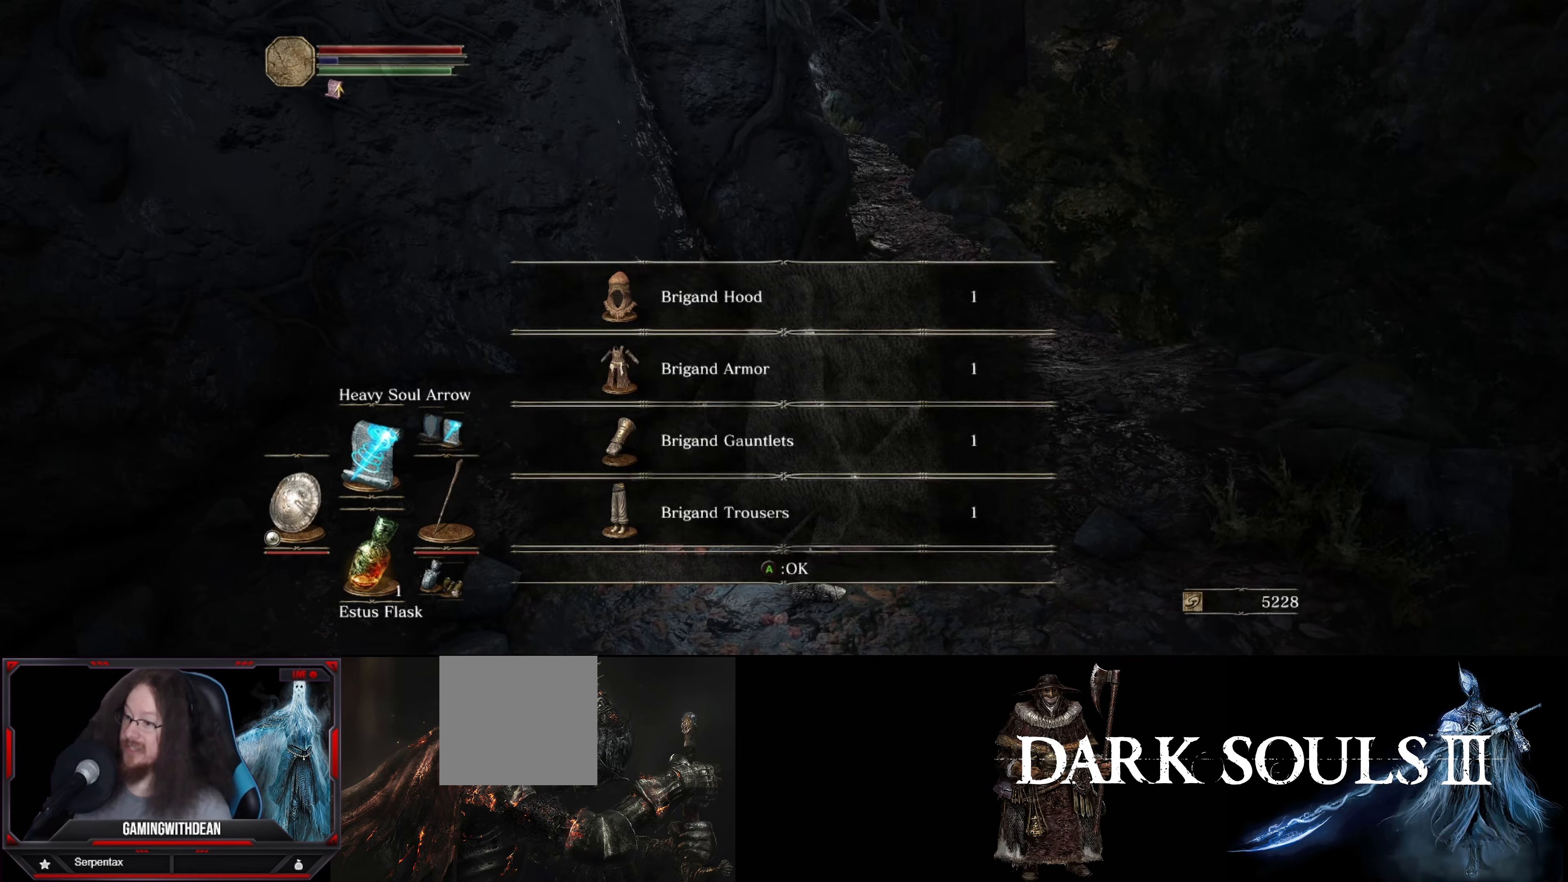
{"buttons": [], "left_stick": "up-right", "right_stick": "center", "events": [[167, "A", "up"], [433, "left_stick", "up-right"]]}
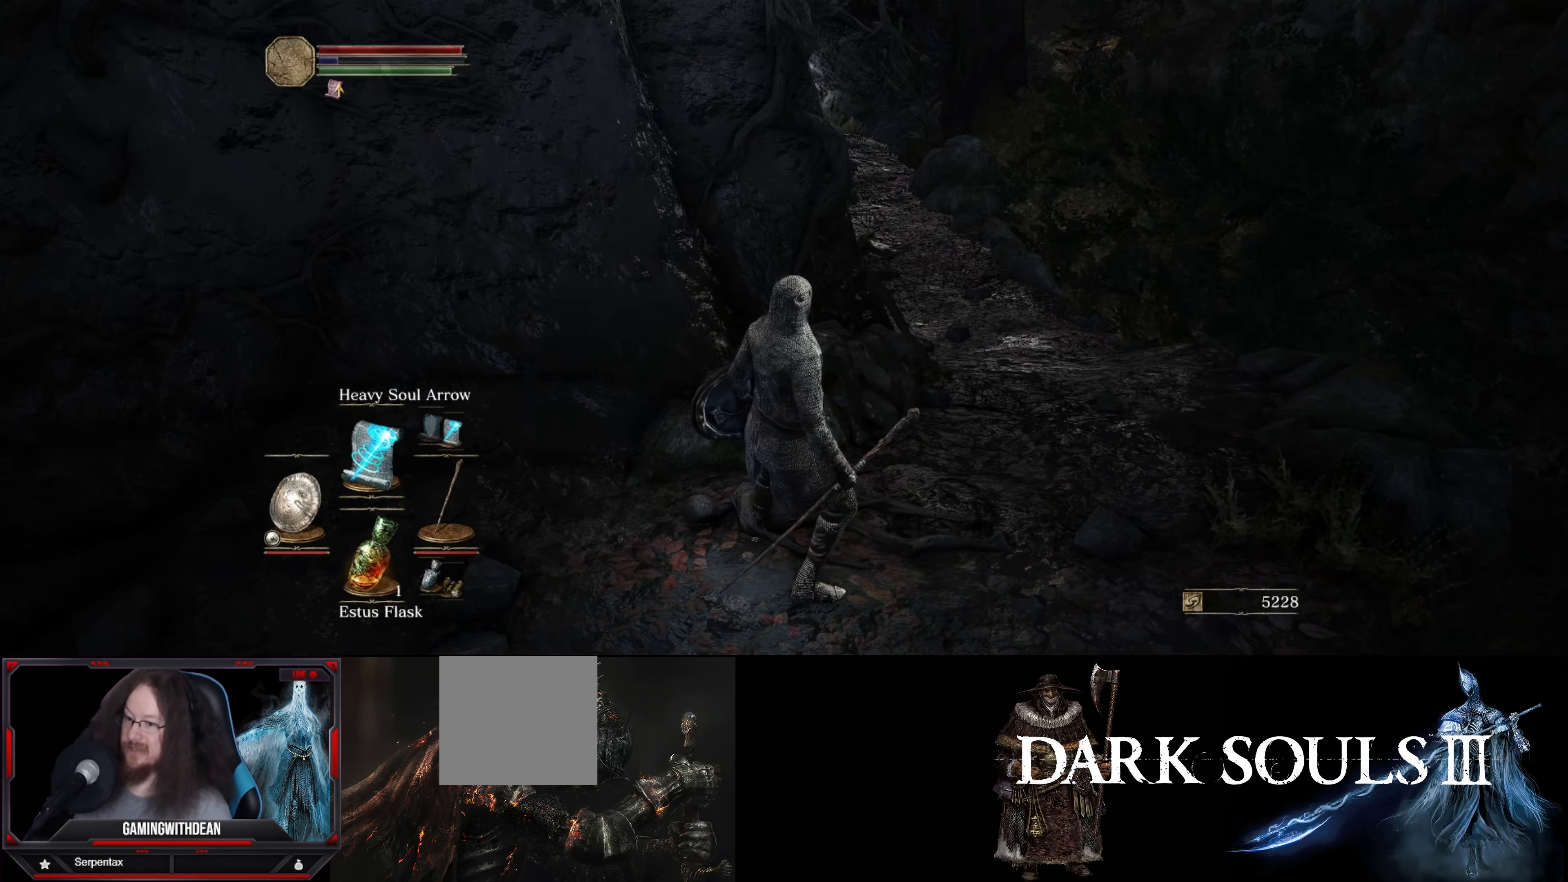
{"buttons": [], "left_stick": "up-right", "right_stick": "left", "events": [[400, "right_stick", "left"]]}
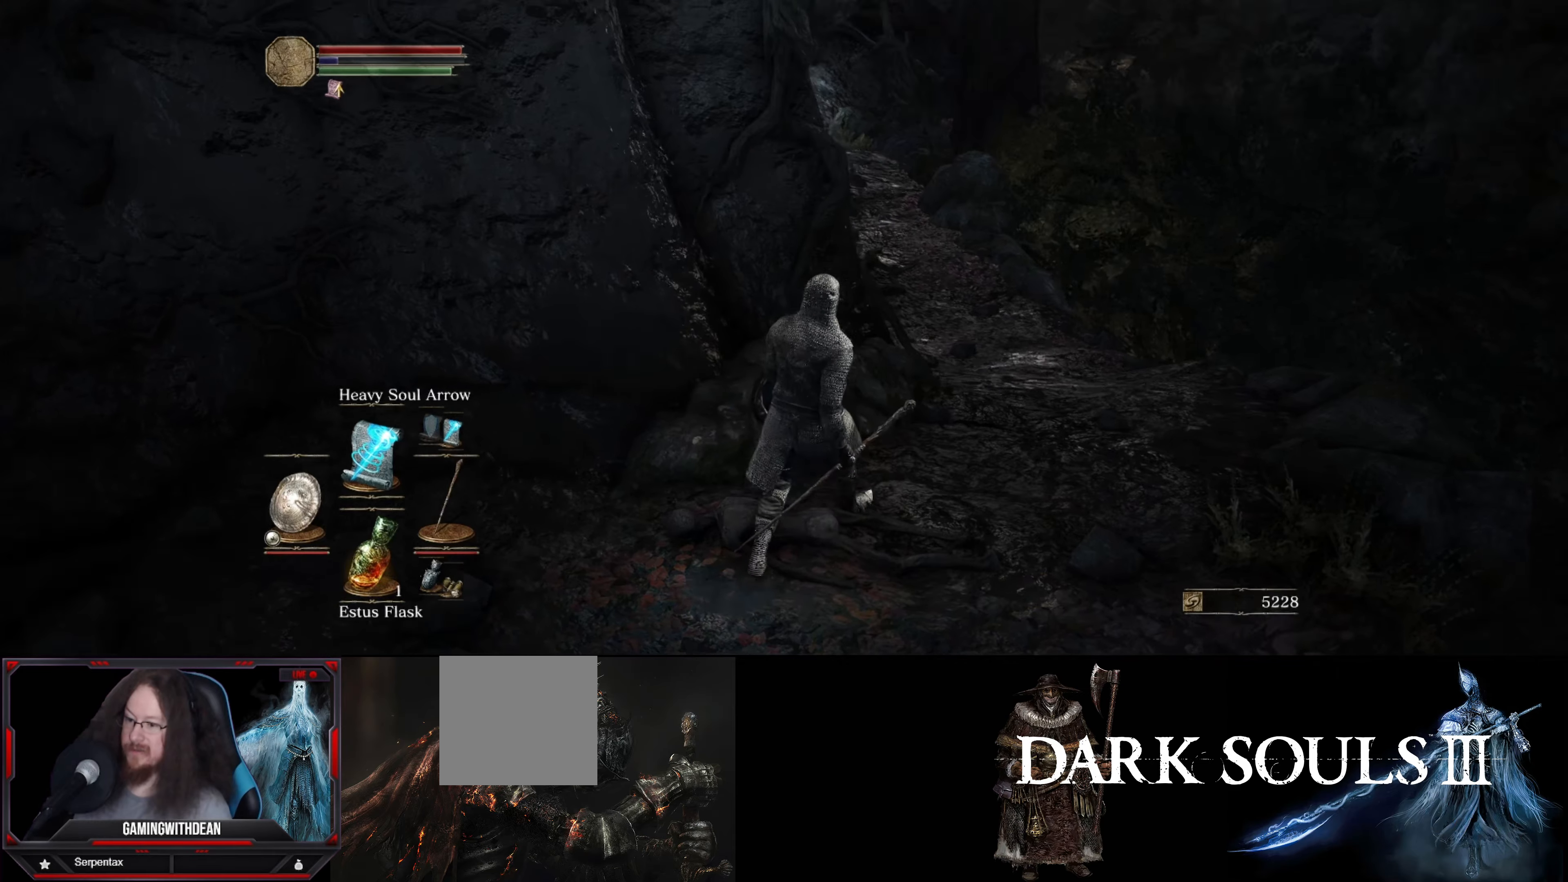
{"buttons": [], "left_stick": "up-right", "right_stick": "left", "events": [[300, "right_stick", "center"], [467, "right_stick", "left"]]}
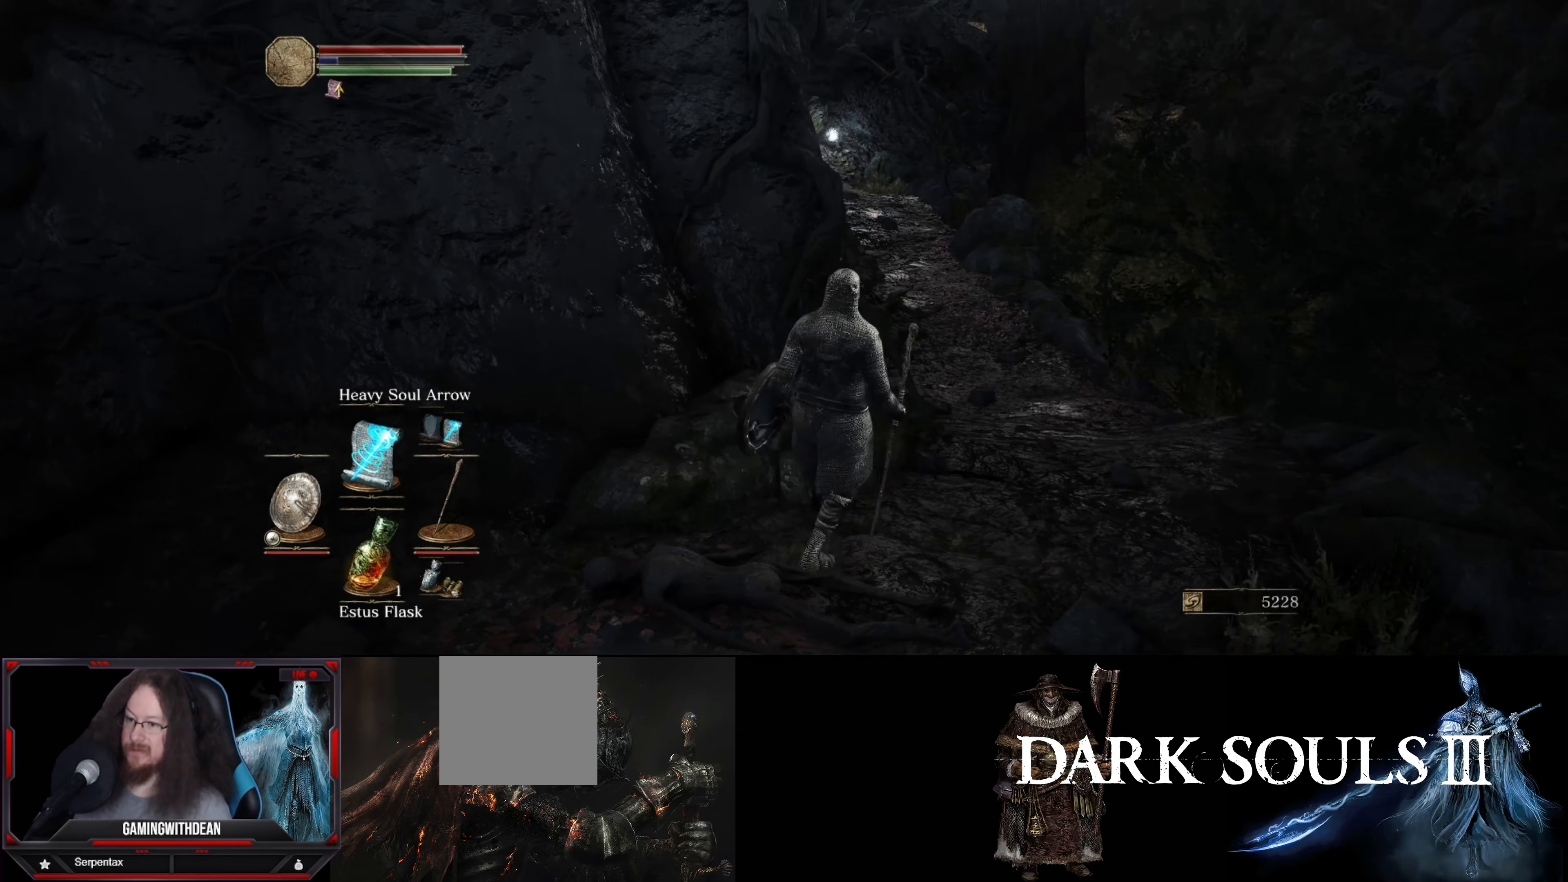
{"buttons": [], "left_stick": "up-right", "right_stick": "center", "events": [[117, "right_stick", "up-left"], [467, "right_stick", "center"]]}